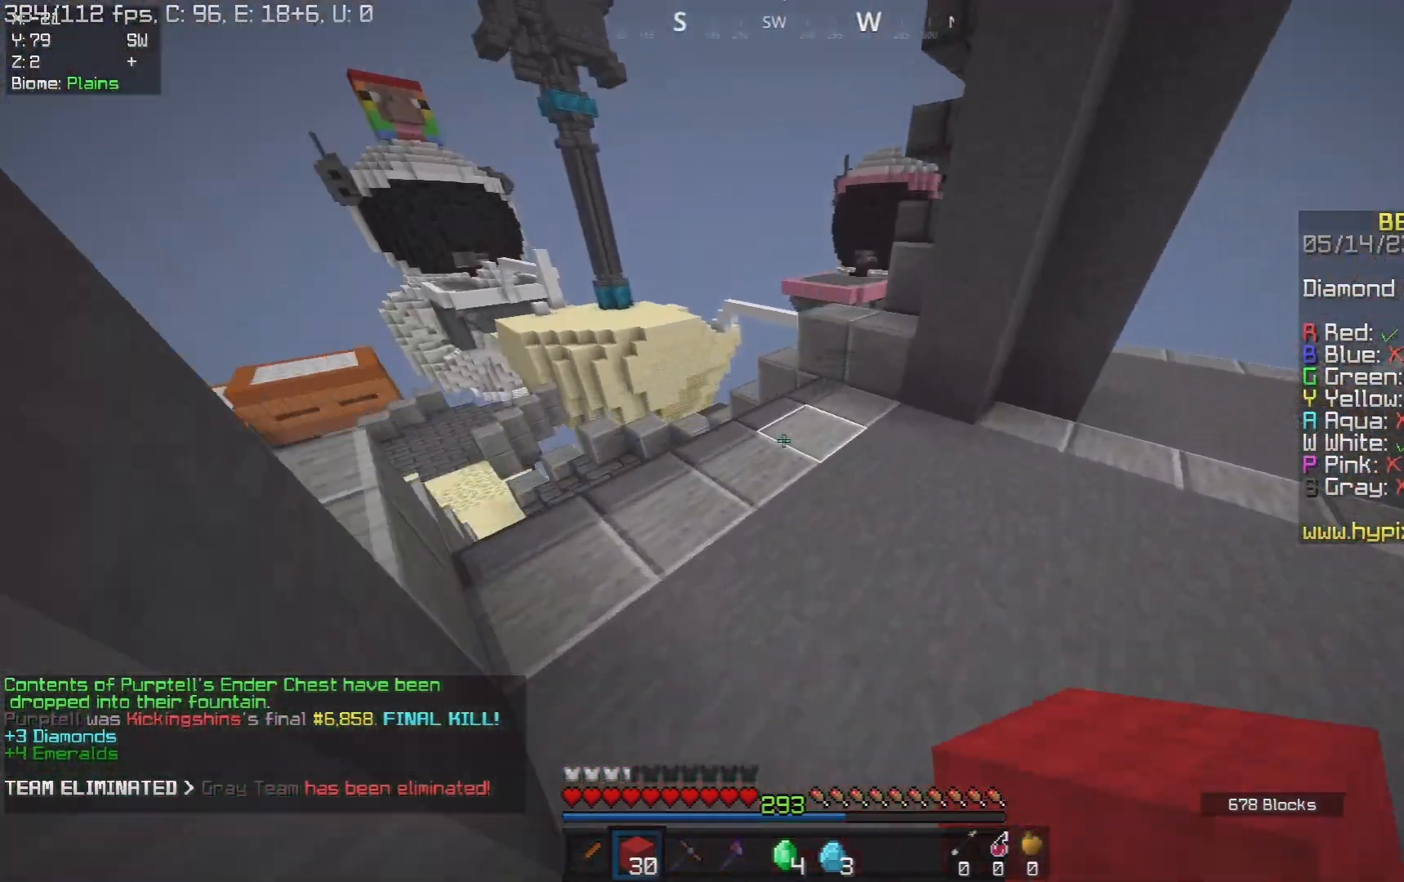
Gameplay with keyboard and mouse; each line is a JSON object with the keys and mouse buttons held at the frame after it. "events" lists presses ("down") and releases ("up") of "a", "d", "s", "space", "w", "mouse_left" and "mouse_right" between this image and that frame as [ms after this image, input, new state], when the widget could be followed in between. "mouse_left", "mouse_right" = the "left", "right" buttons of the "mouse" list. No other keys are recorded. Fast repeated clicks can show as one long hold. Mouse movement is not recorded.
{"keys": ["w"], "mouse": [], "events": [[233, "space", "up"], [283, "a", "down"], [450, "a", "up"]]}
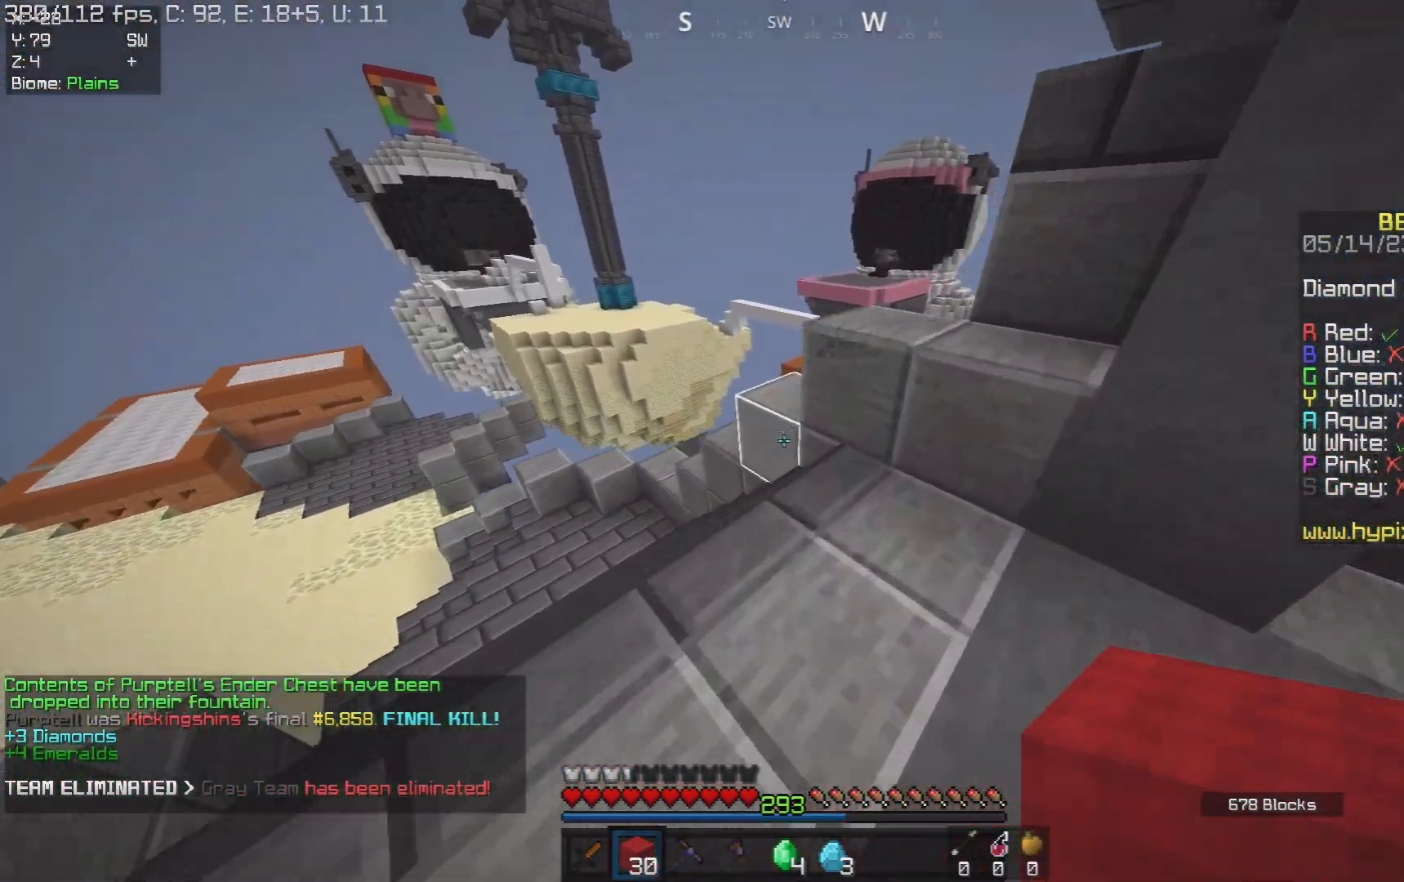
{"keys": ["w"], "mouse": [], "events": [[50, "mouse_right", "down"], [50, "space", "down"], [200, "mouse_right", "up"], [267, "space", "up"]]}
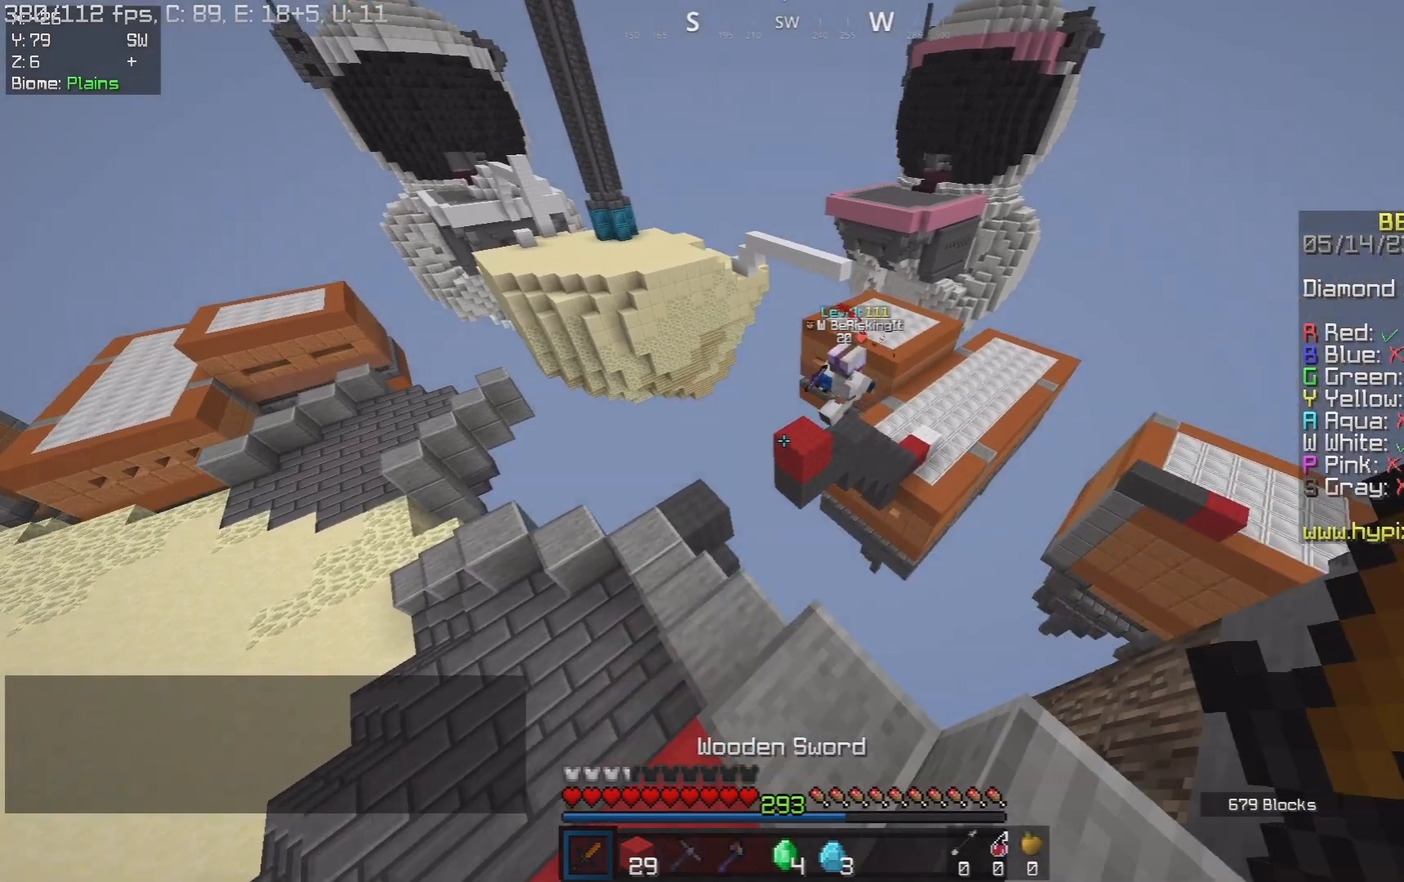
{"keys": ["a", "s"], "mouse": ["left"], "events": [[33, "a", "down"], [333, "w", "up"], [383, "s", "down"], [450, "mouse_left", "down"]]}
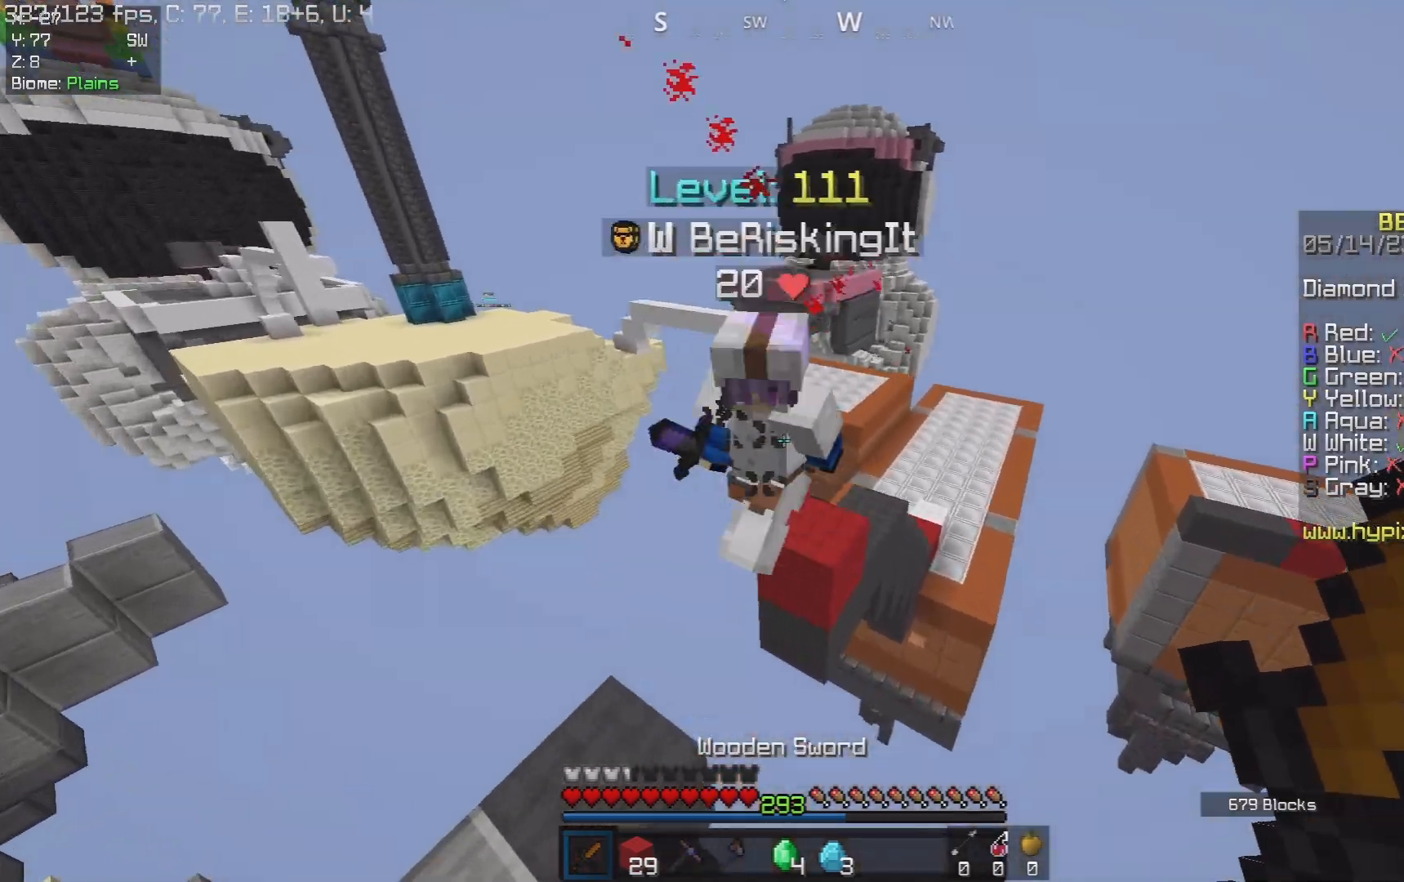
{"keys": ["a", "w"], "mouse": ["left"], "events": [[100, "s", "up"], [283, "d", "down"], [350, "w", "down"], [383, "d", "up"]]}
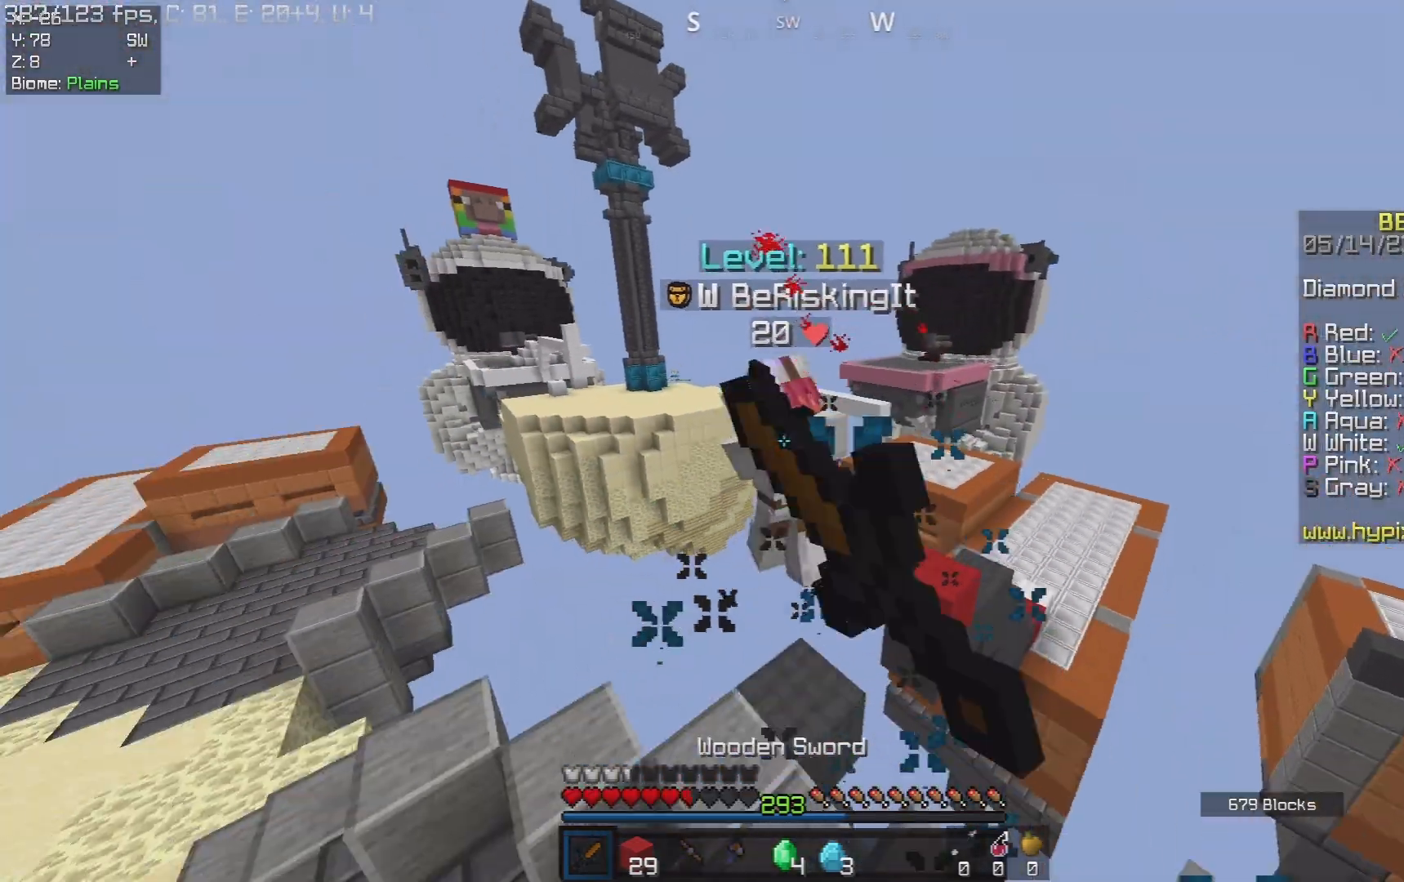
{"keys": ["a", "w"], "mouse": ["left"], "events": [[117, "a", "up"], [467, "a", "down"]]}
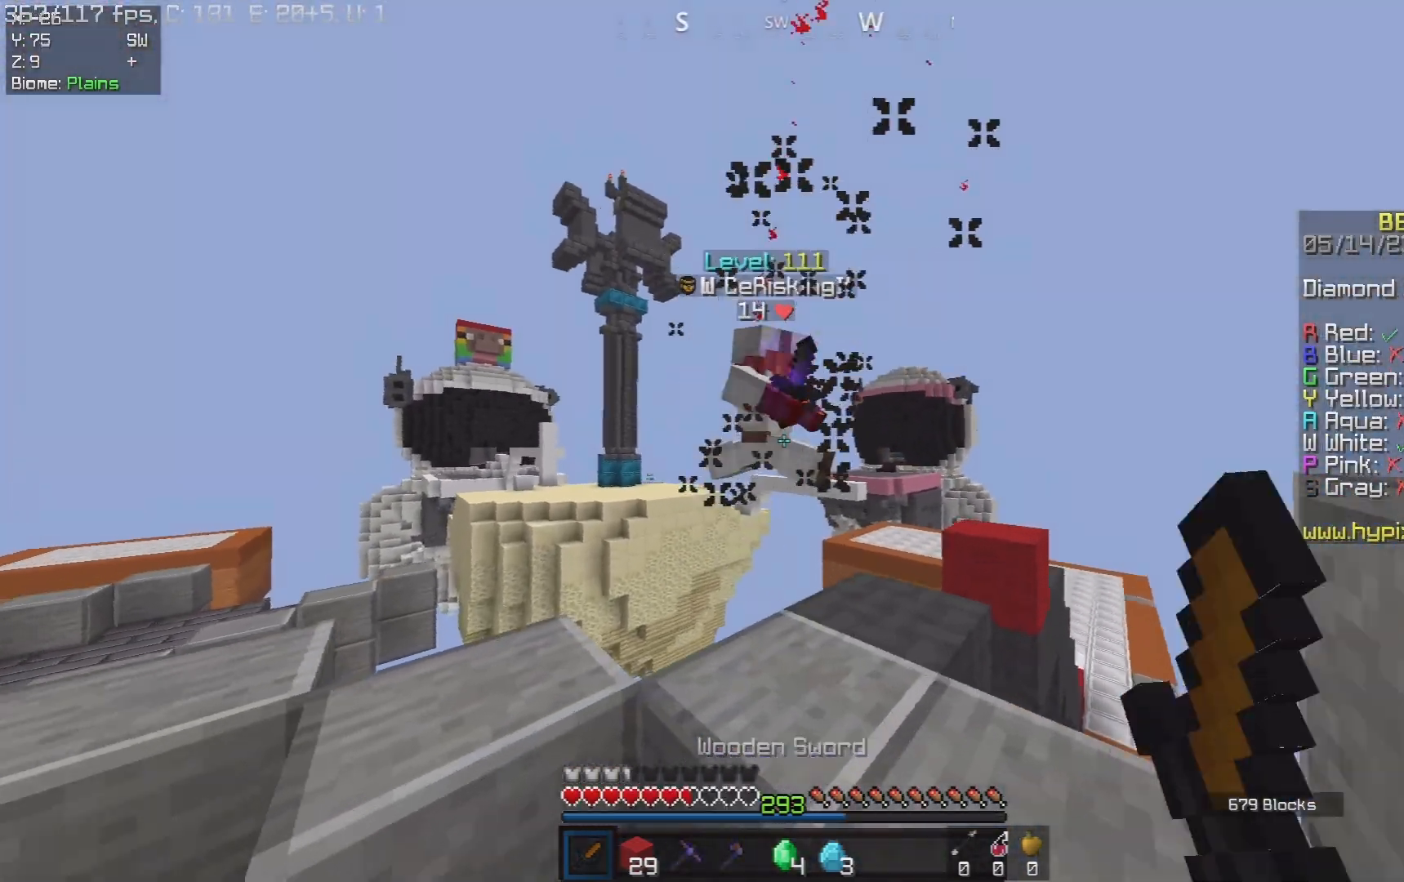
{"keys": ["space", "w"], "mouse": [], "events": [[67, "a", "up"], [100, "w", "up"], [200, "d", "down"], [267, "w", "down"], [300, "mouse_left", "up"], [350, "d", "up"], [367, "space", "down"]]}
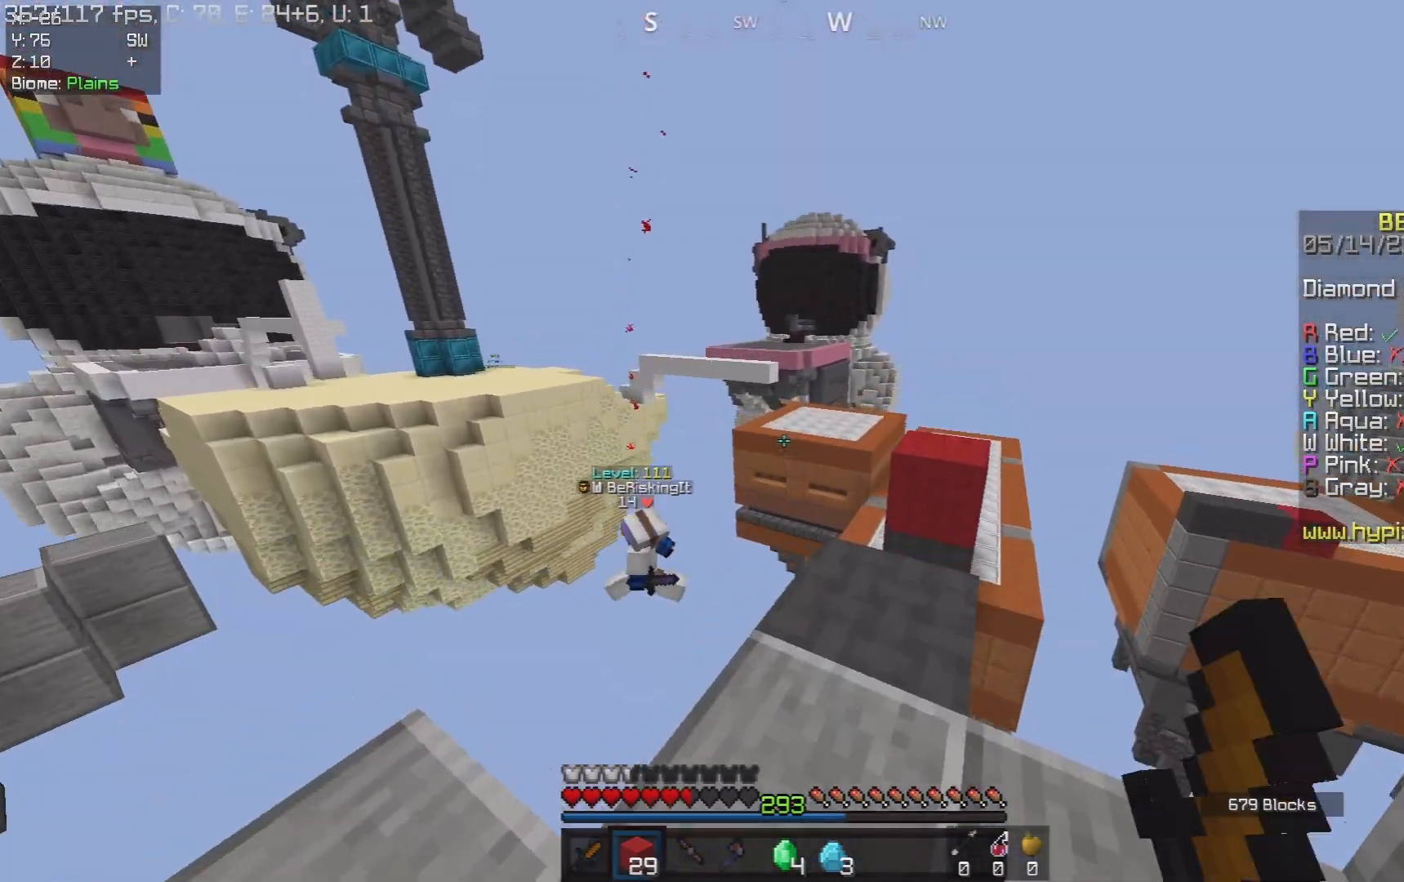
{"keys": ["w"], "mouse": ["right"], "events": [[83, "d", "down"], [117, "space", "up"], [217, "d", "up"], [467, "mouse_right", "down"]]}
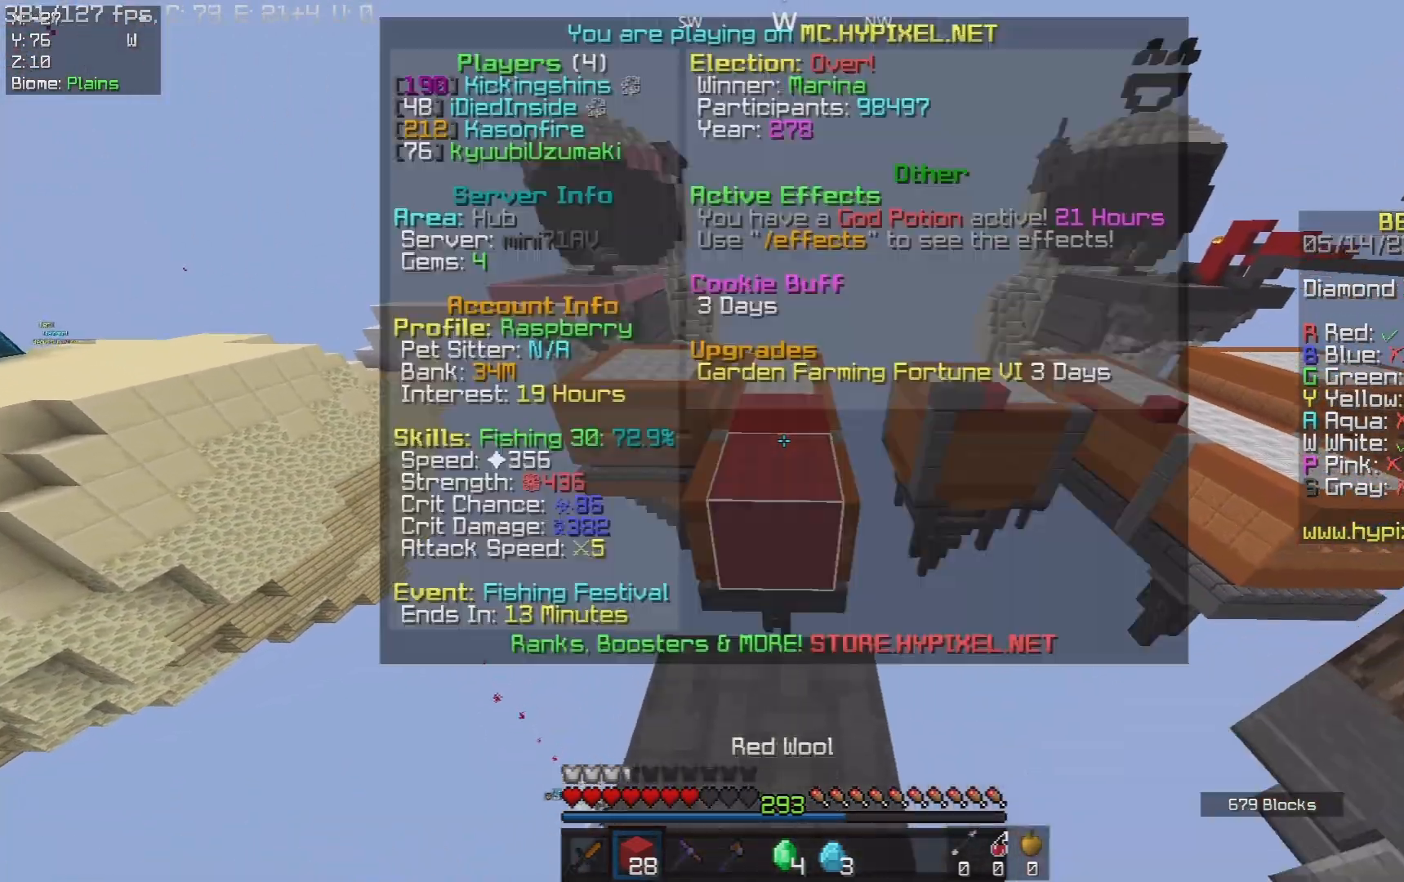
{"keys": ["w"], "mouse": [], "events": [[67, "space", "down"], [150, "mouse_right", "up"], [350, "space", "up"]]}
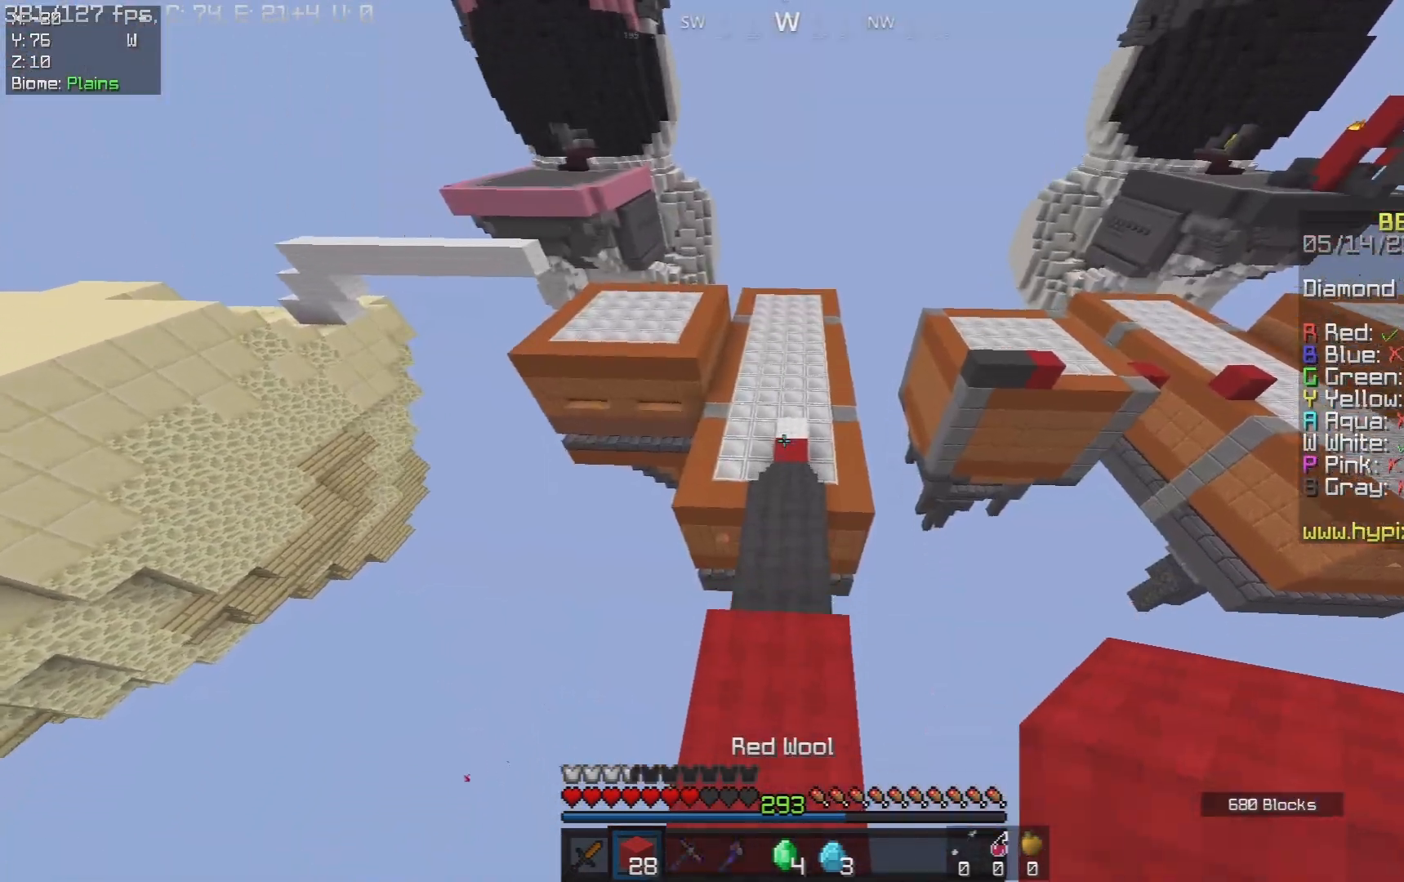
{"keys": ["w"], "mouse": [], "events": []}
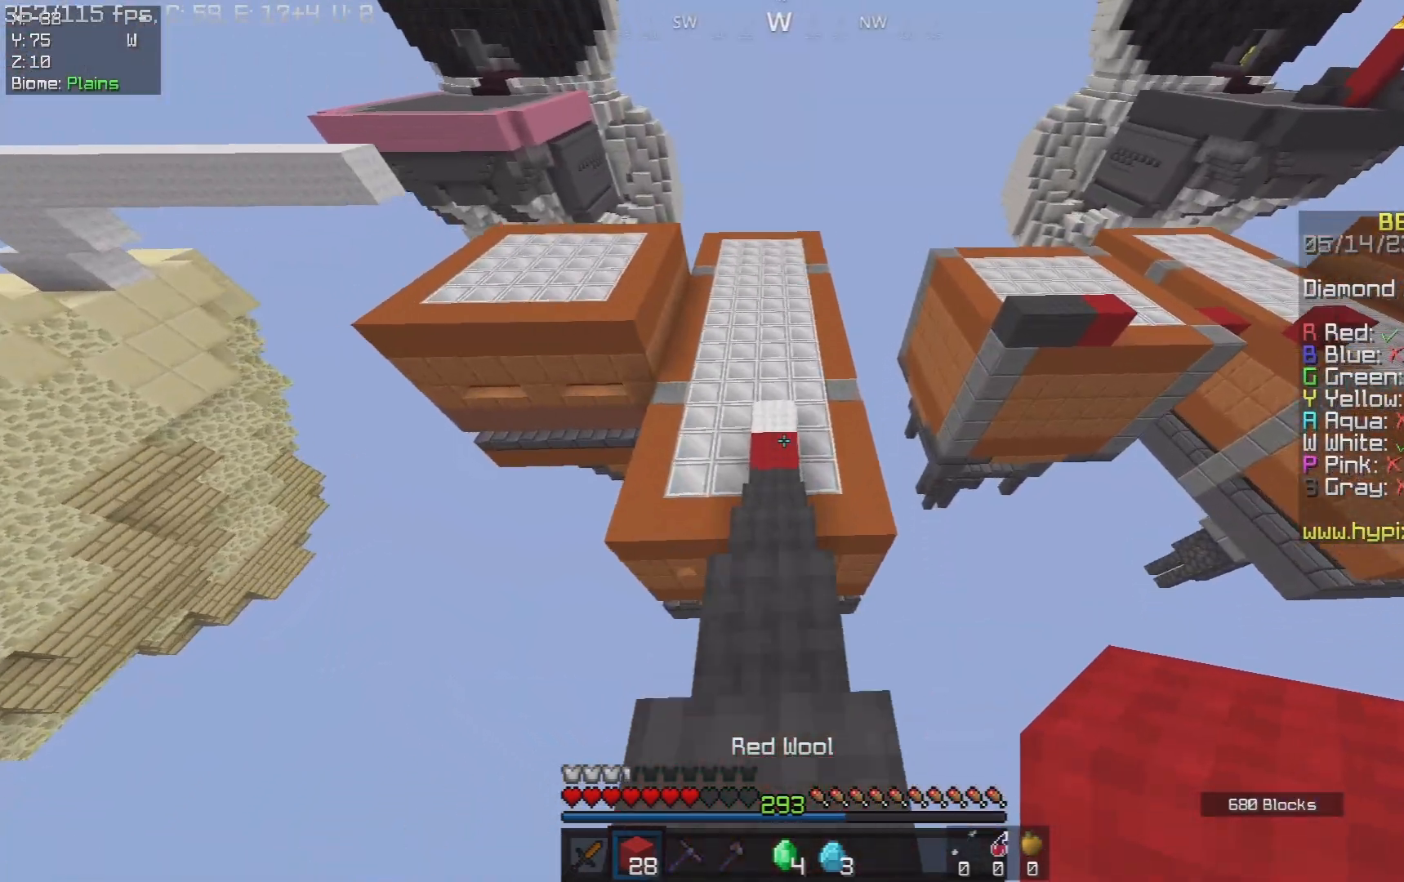
{"keys": ["w"], "mouse": [], "events": []}
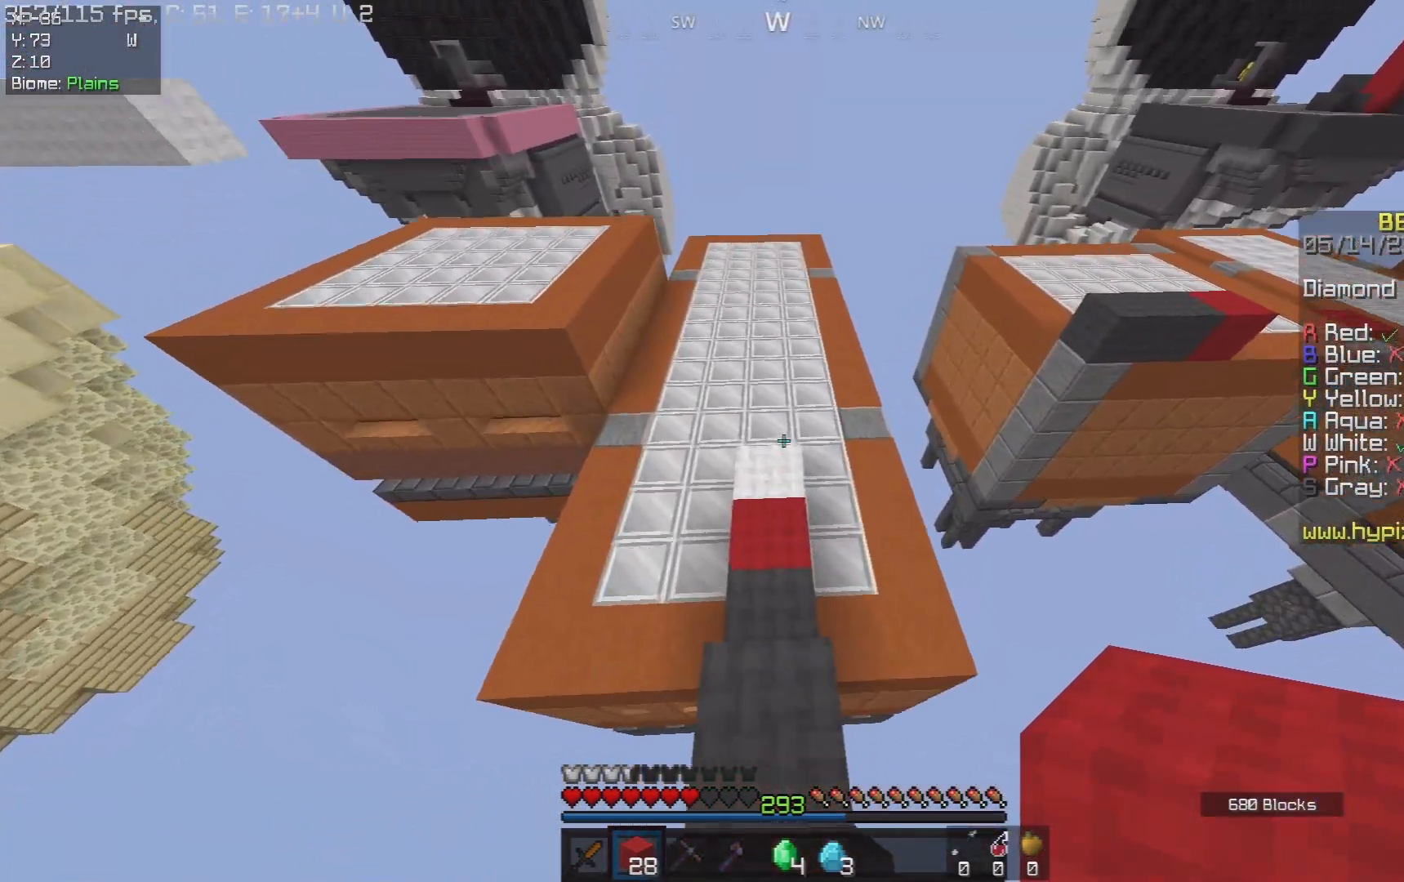
{"keys": ["a", "w"], "mouse": [], "events": [[233, "a", "down"]]}
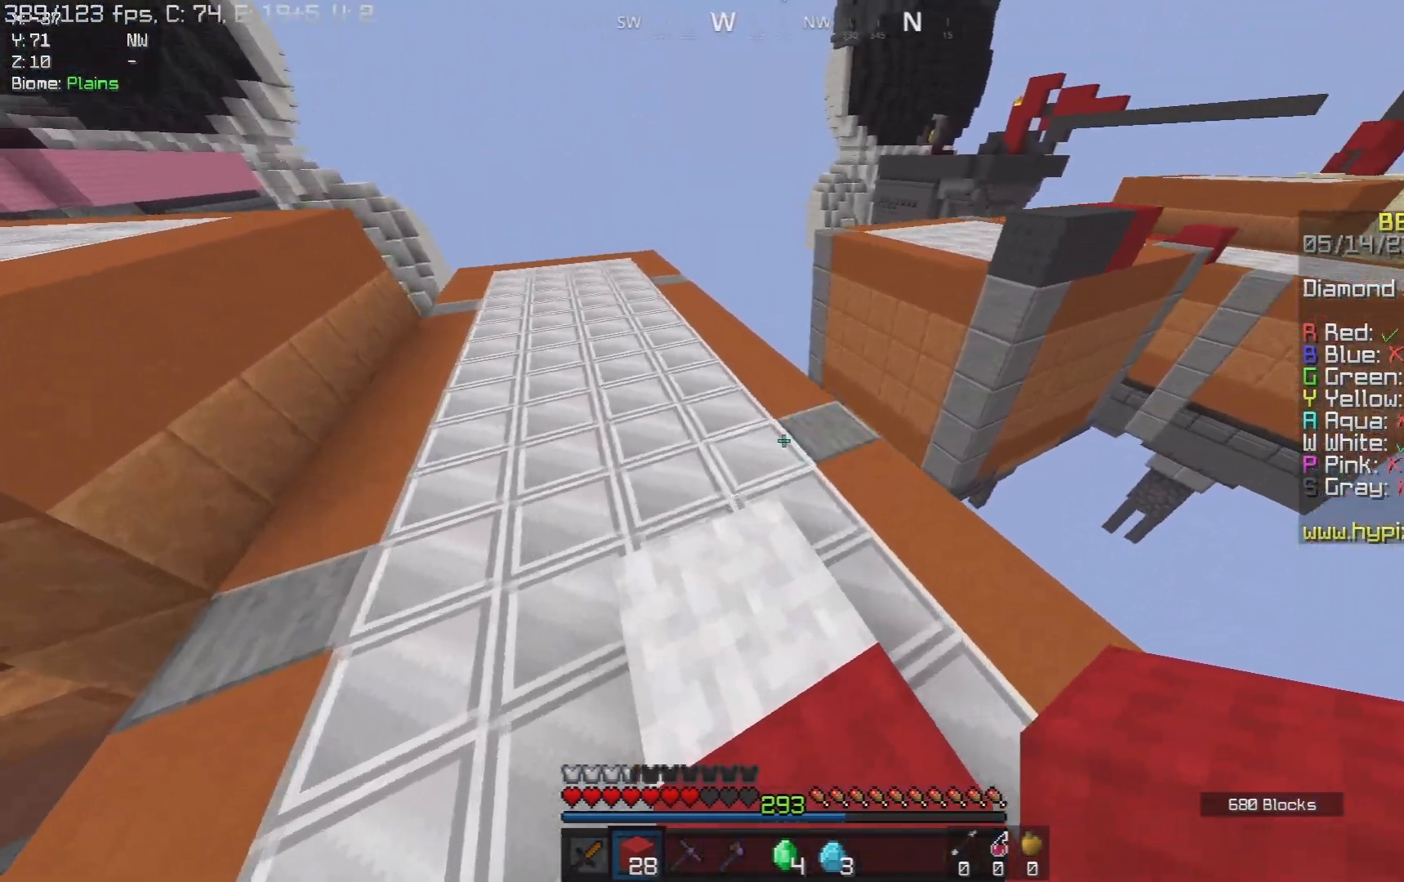
{"keys": ["w"], "mouse": ["right"], "events": [[350, "mouse_right", "down"], [433, "a", "up"]]}
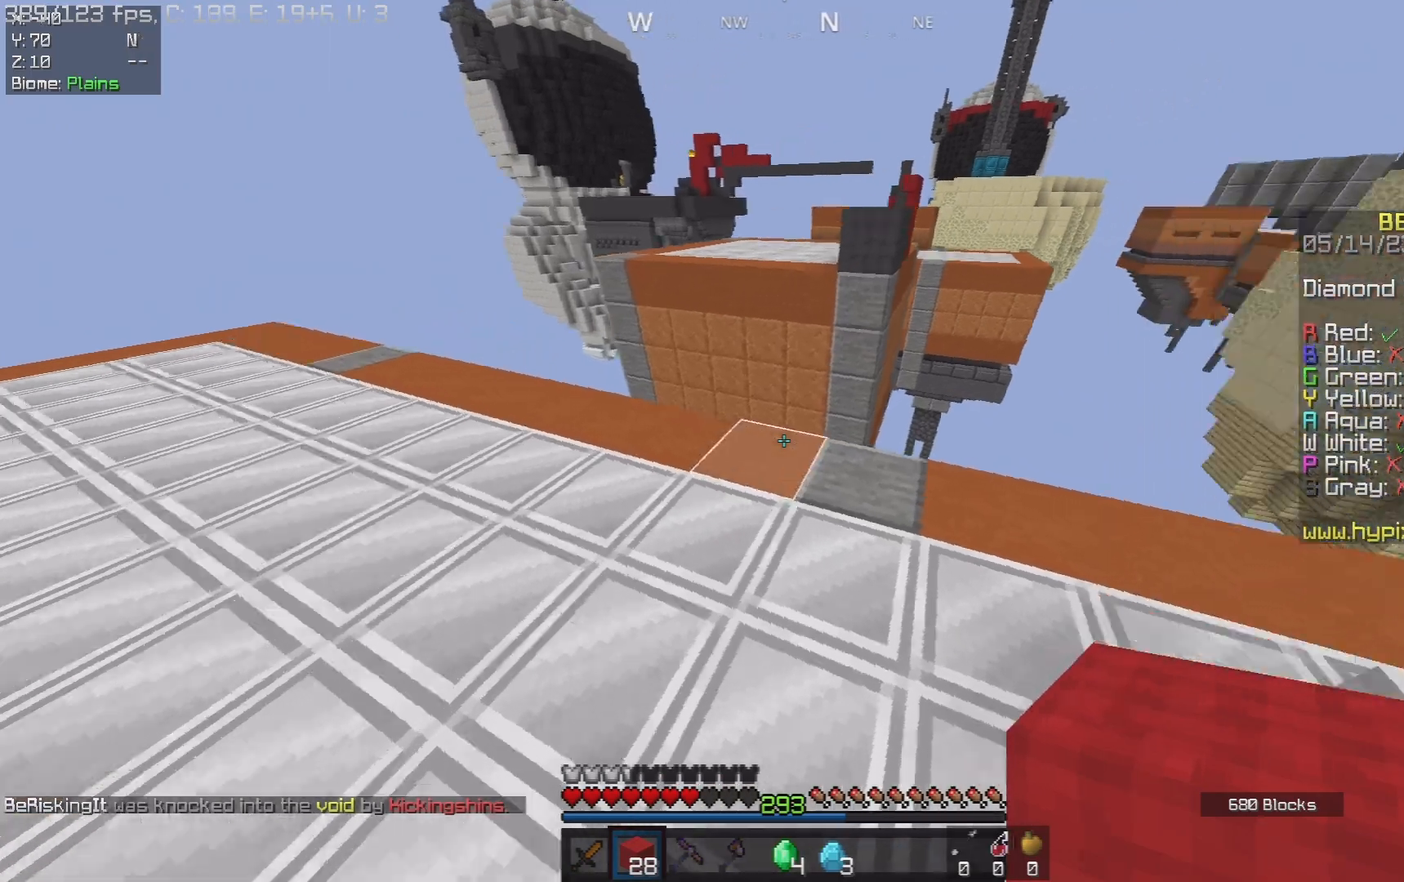
{"keys": ["w"], "mouse": [], "events": [[33, "mouse_right", "up"], [117, "mouse_right", "down"], [117, "space", "down"], [250, "a", "down"], [283, "mouse_right", "up"], [300, "space", "up"], [417, "a", "up"]]}
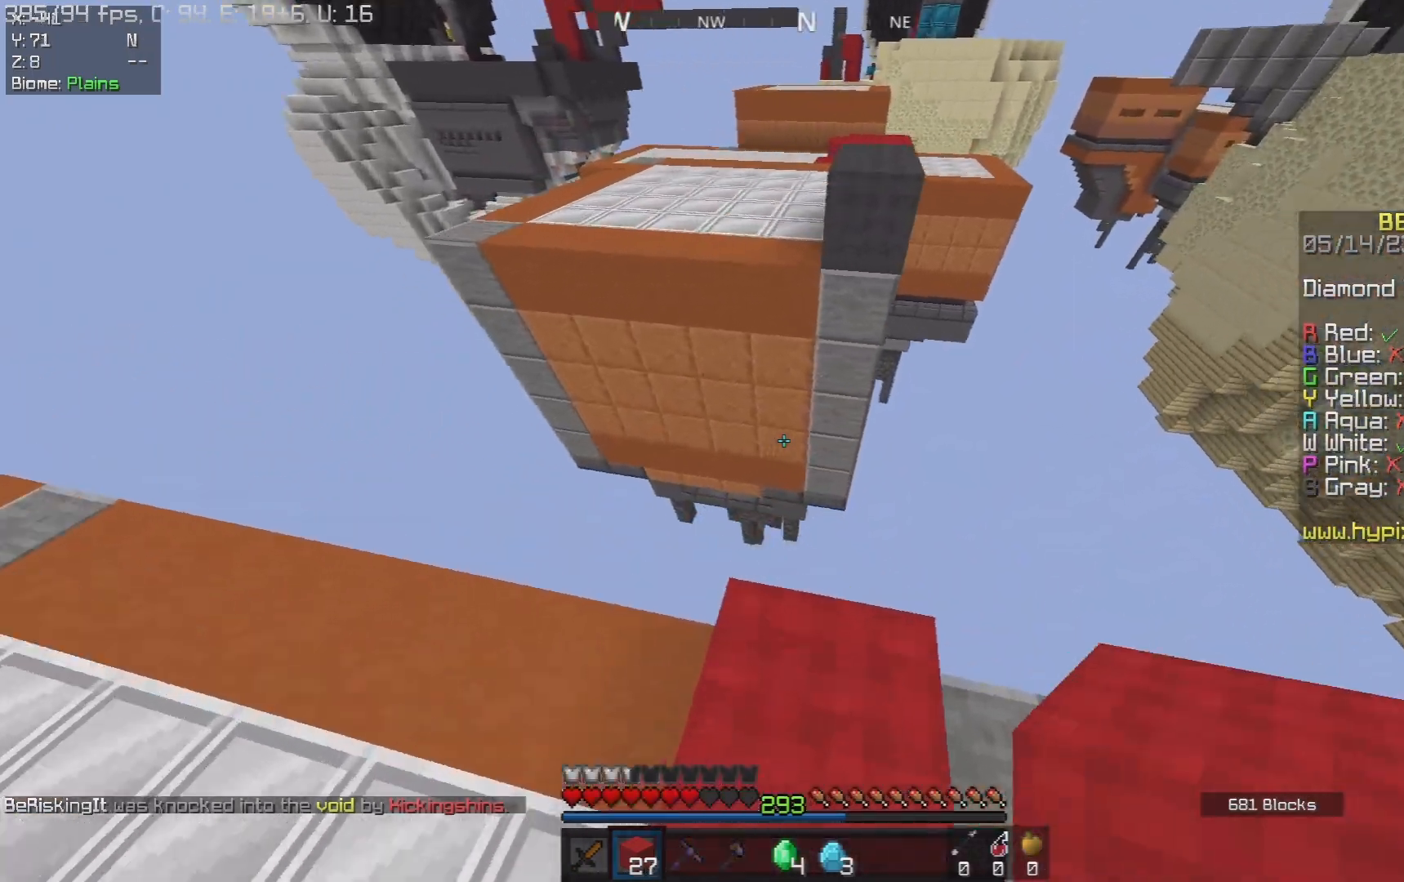
{"keys": ["w"], "mouse": [], "events": [[100, "space", "down"], [283, "space", "up"]]}
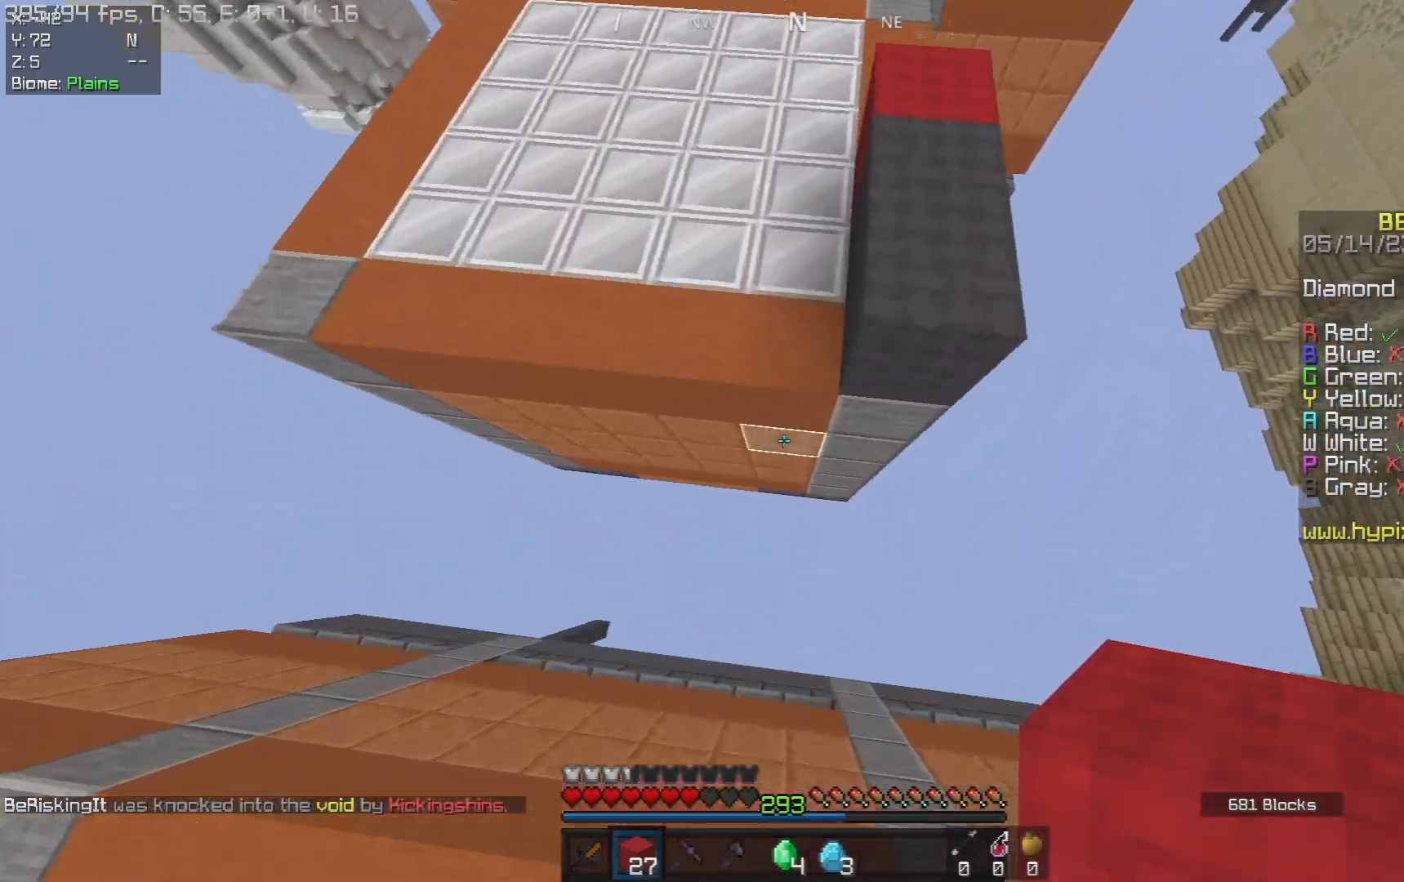
{"keys": ["a", "w"], "mouse": [], "events": [[50, "a", "down"], [83, "mouse_right", "down"], [167, "a", "up"], [350, "mouse_right", "up"], [483, "a", "down"]]}
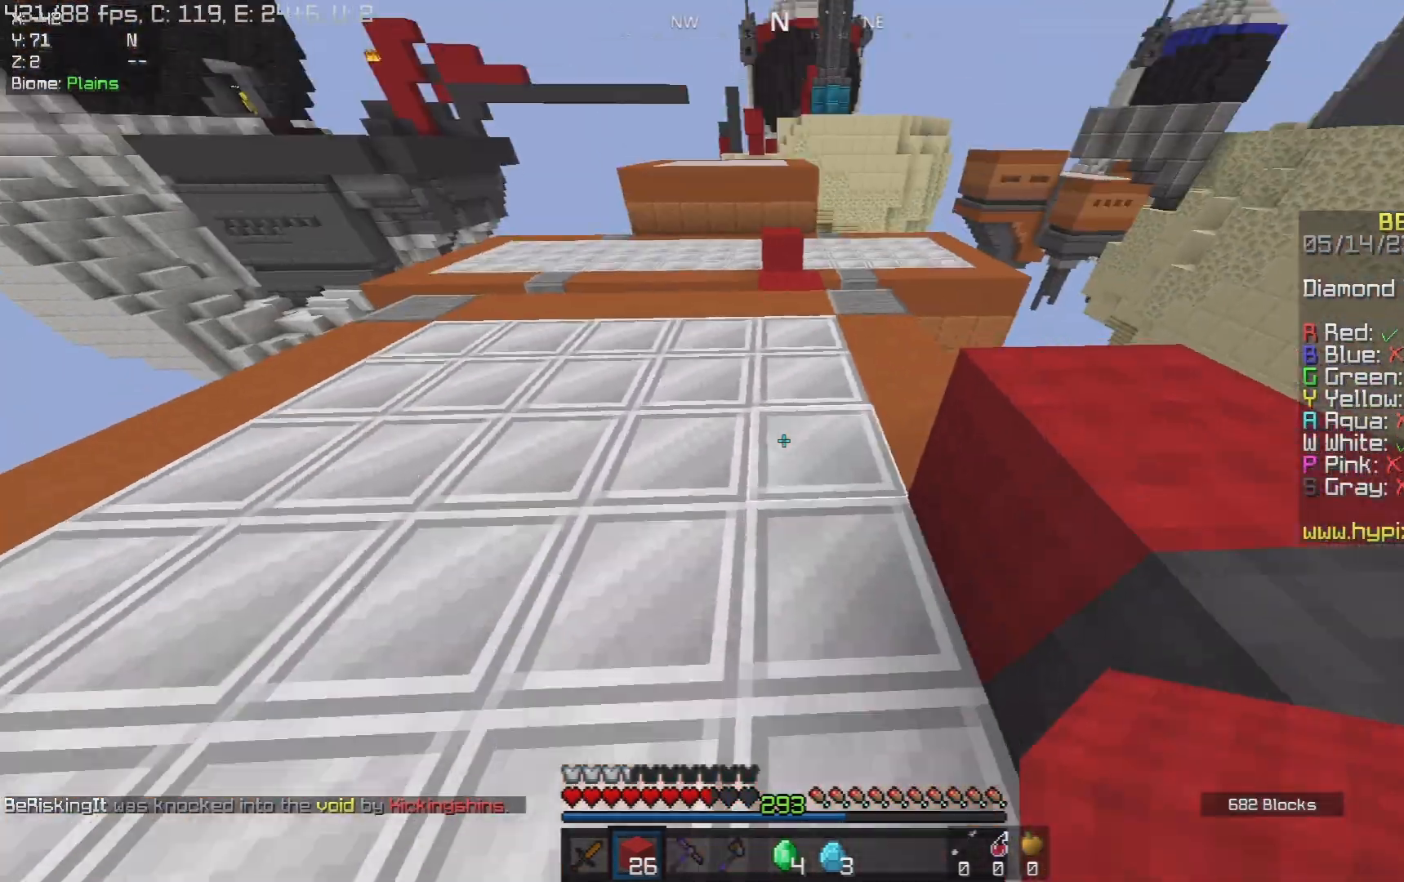
{"keys": ["d", "w"], "mouse": ["right"], "events": [[183, "a", "up"], [367, "d", "down"], [417, "mouse_right", "down"]]}
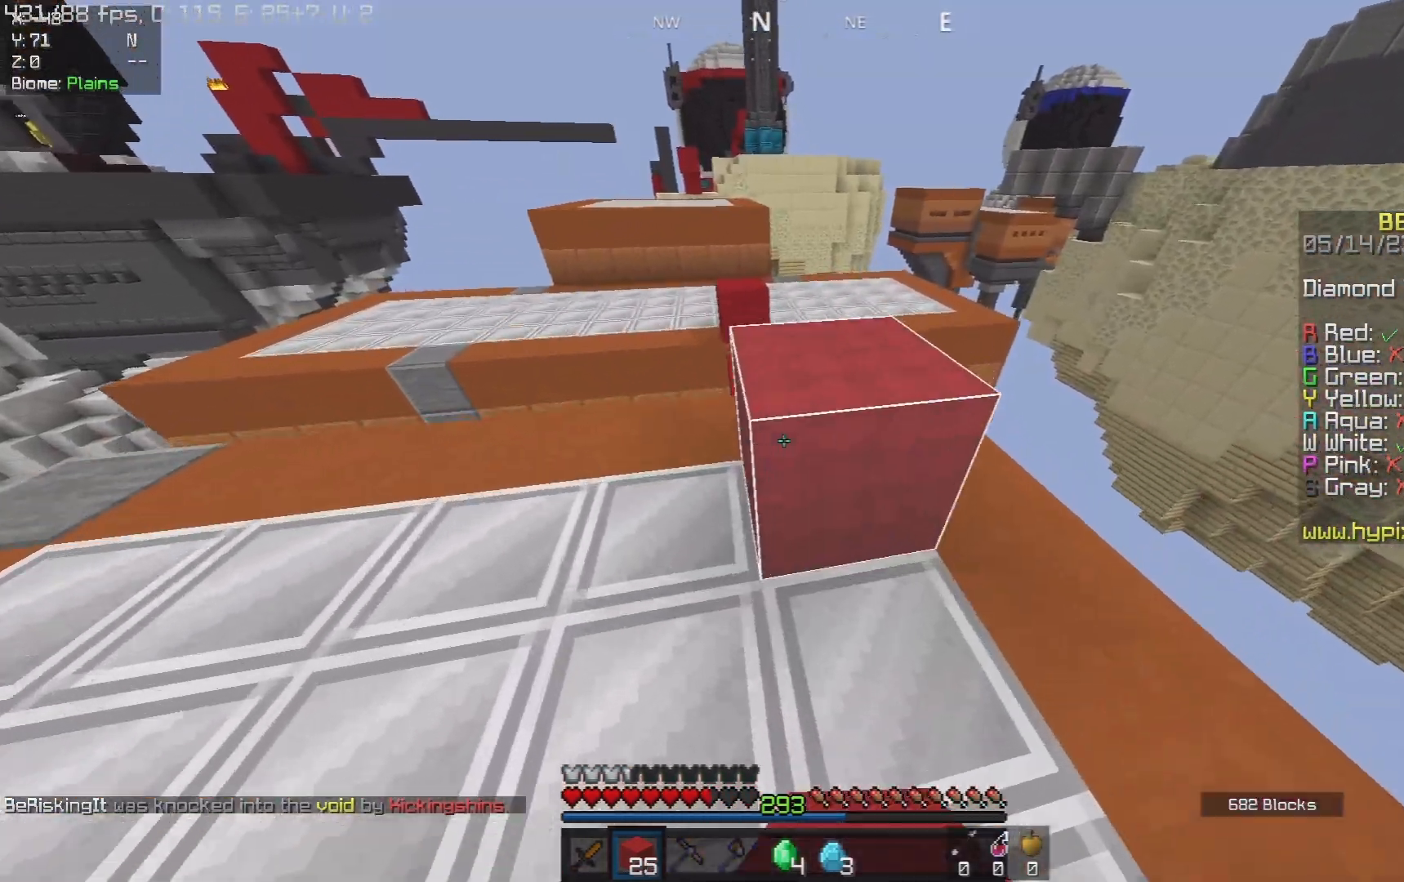
{"keys": ["w"], "mouse": ["right"], "events": [[17, "d", "up"], [17, "space", "down"], [67, "mouse_right", "up"], [217, "space", "up"], [300, "a", "down"], [450, "a", "up"], [467, "mouse_right", "down"]]}
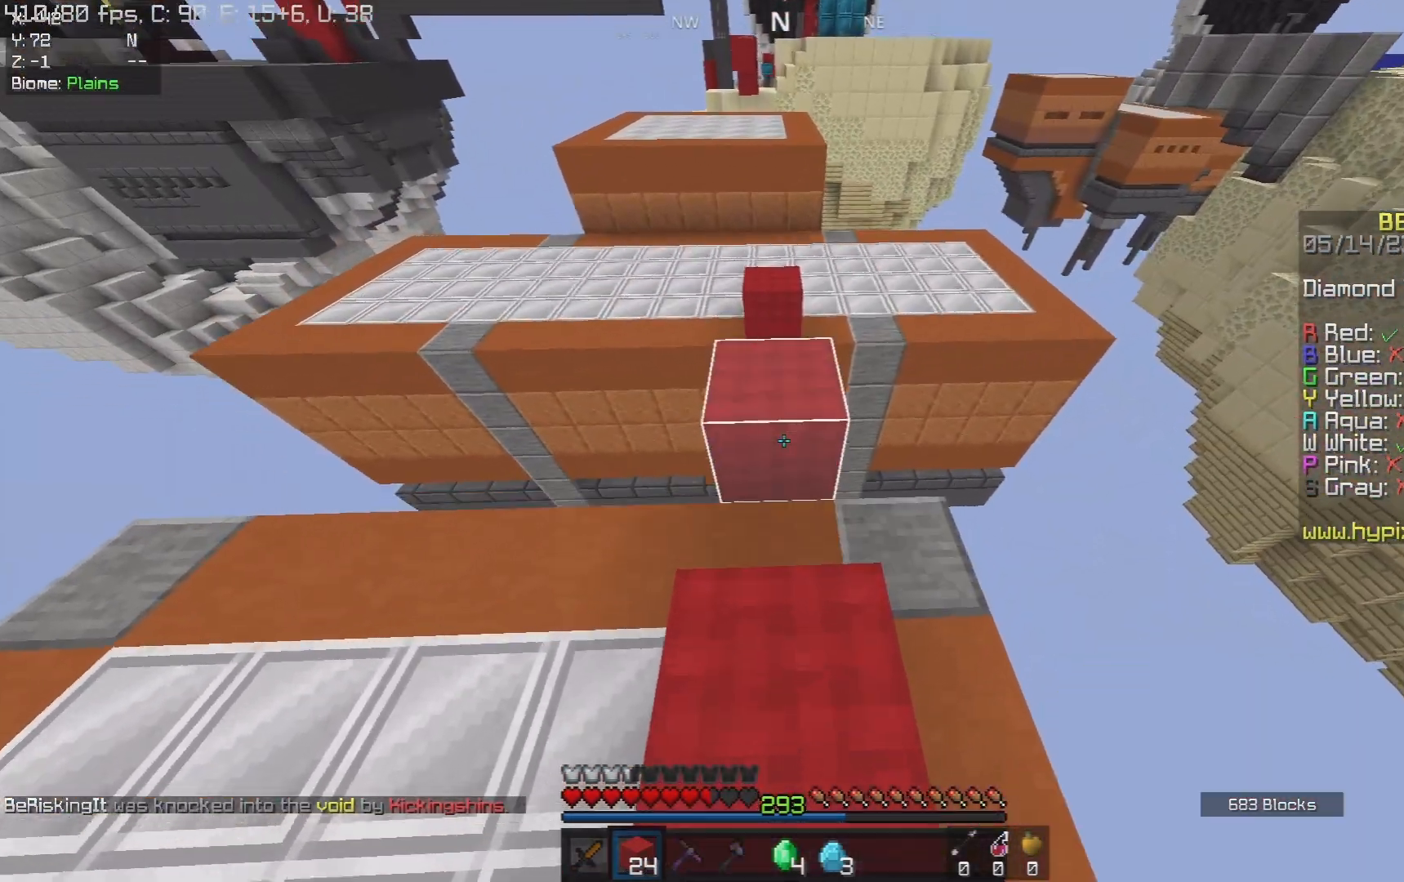
{"keys": [], "mouse": [], "events": [[83, "w", "up"], [150, "mouse_right", "up"], [250, "s", "down"], [267, "mouse_right", "down"], [417, "mouse_right", "up"], [500, "s", "up"]]}
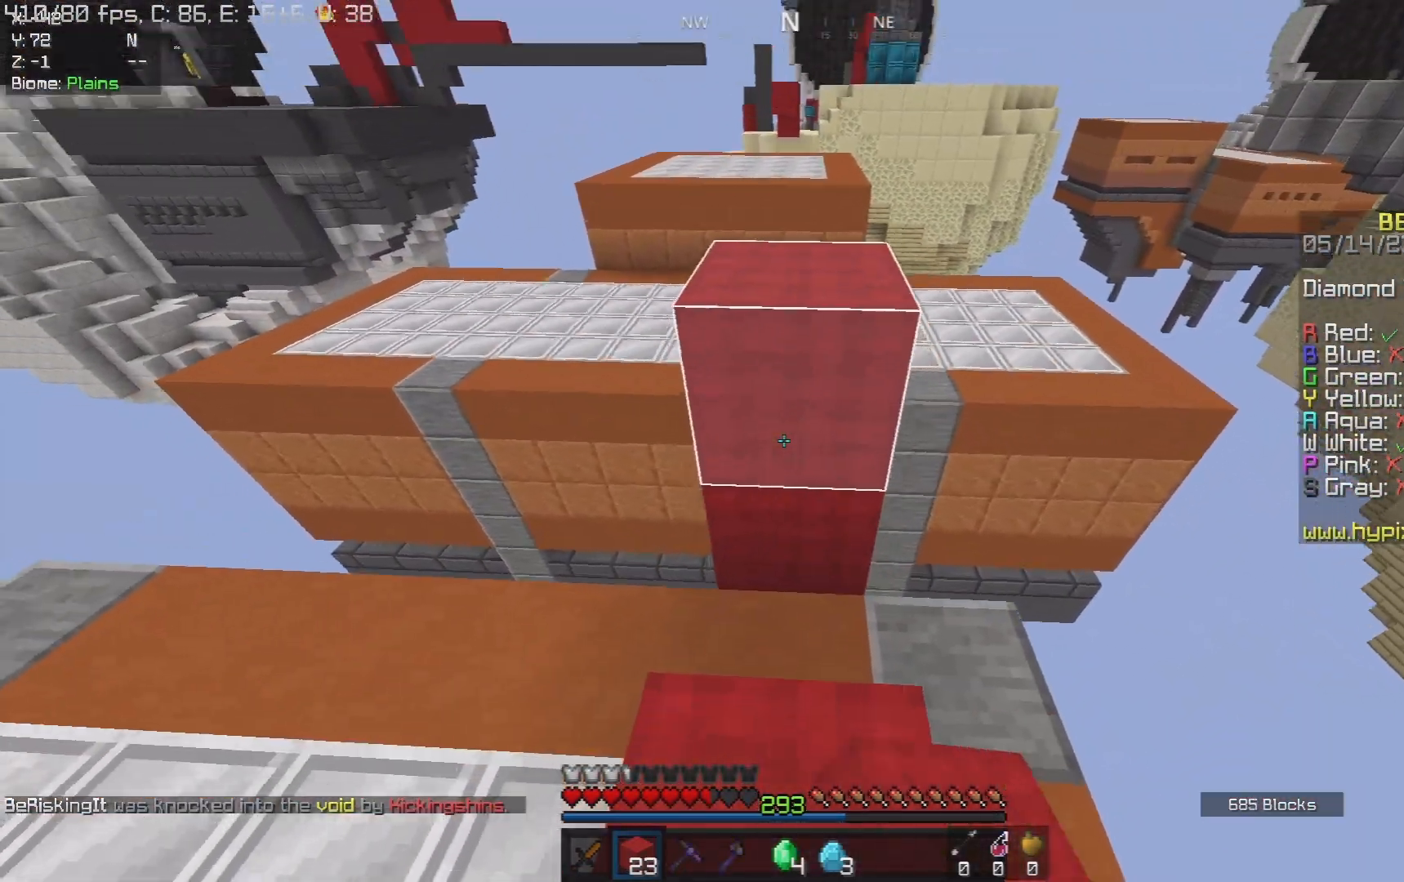
{"keys": ["space", "w"], "mouse": [], "events": [[33, "w", "down"], [100, "space", "down"], [300, "space", "up"], [417, "space", "down"]]}
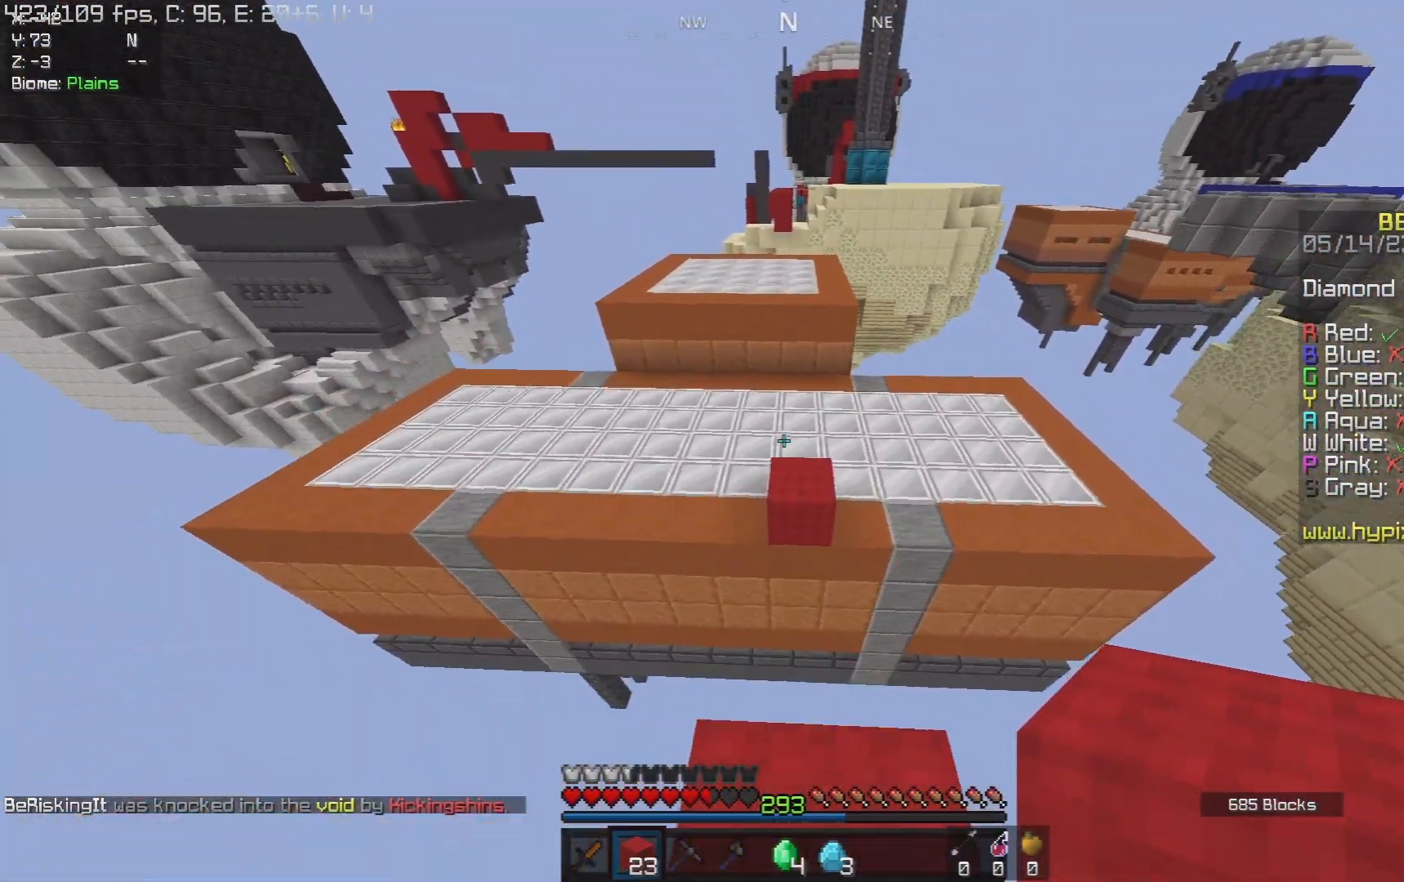
{"keys": ["a", "w"], "mouse": [], "events": [[117, "d", "down"], [250, "space", "up"], [317, "a", "down"], [400, "d", "up"]]}
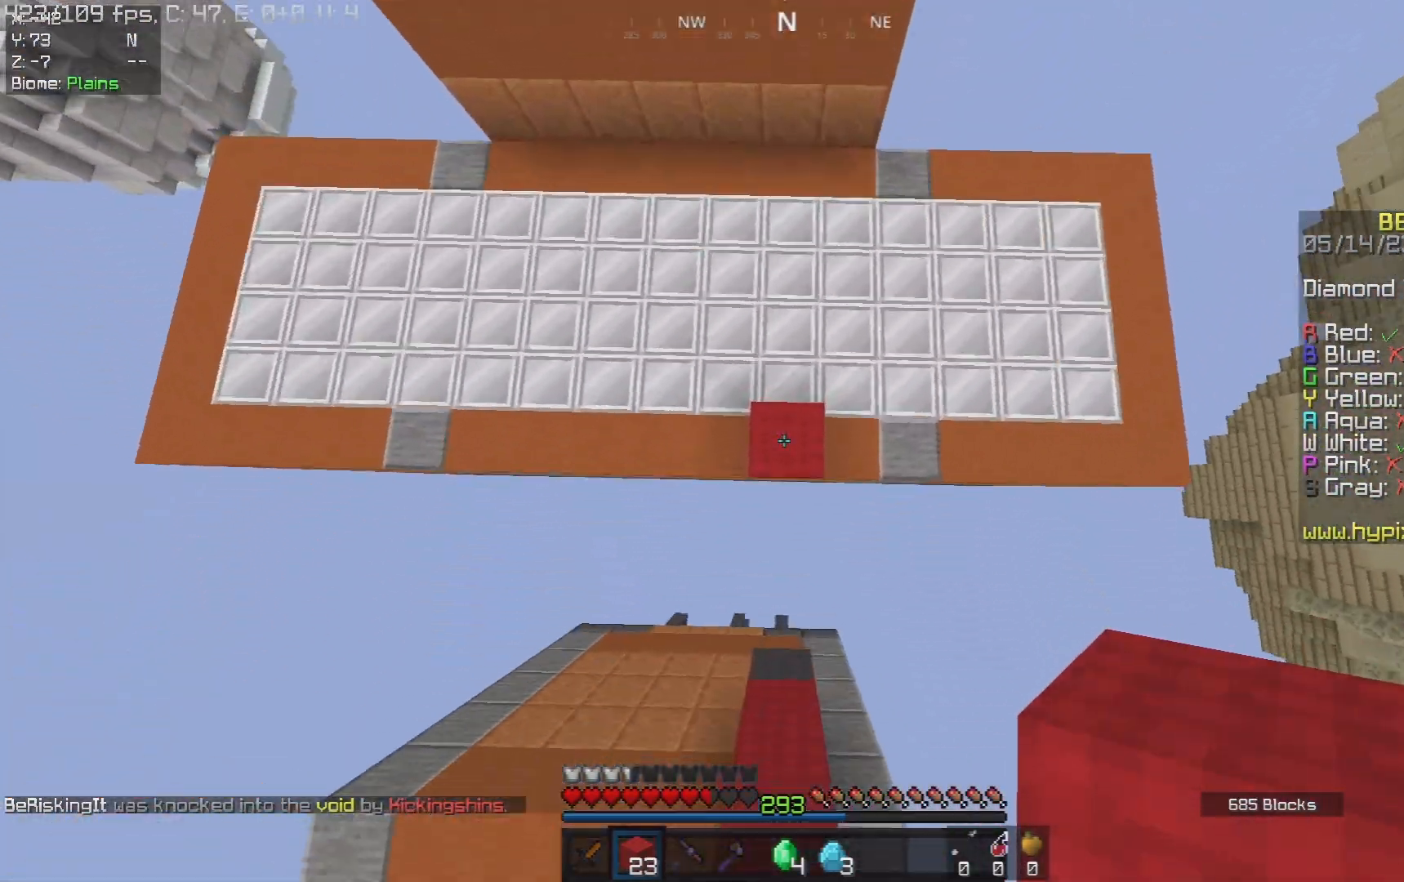
{"keys": ["space", "w"], "mouse": [], "events": [[100, "mouse_right", "down"], [117, "a", "up"], [183, "space", "down"], [233, "mouse_right", "up"]]}
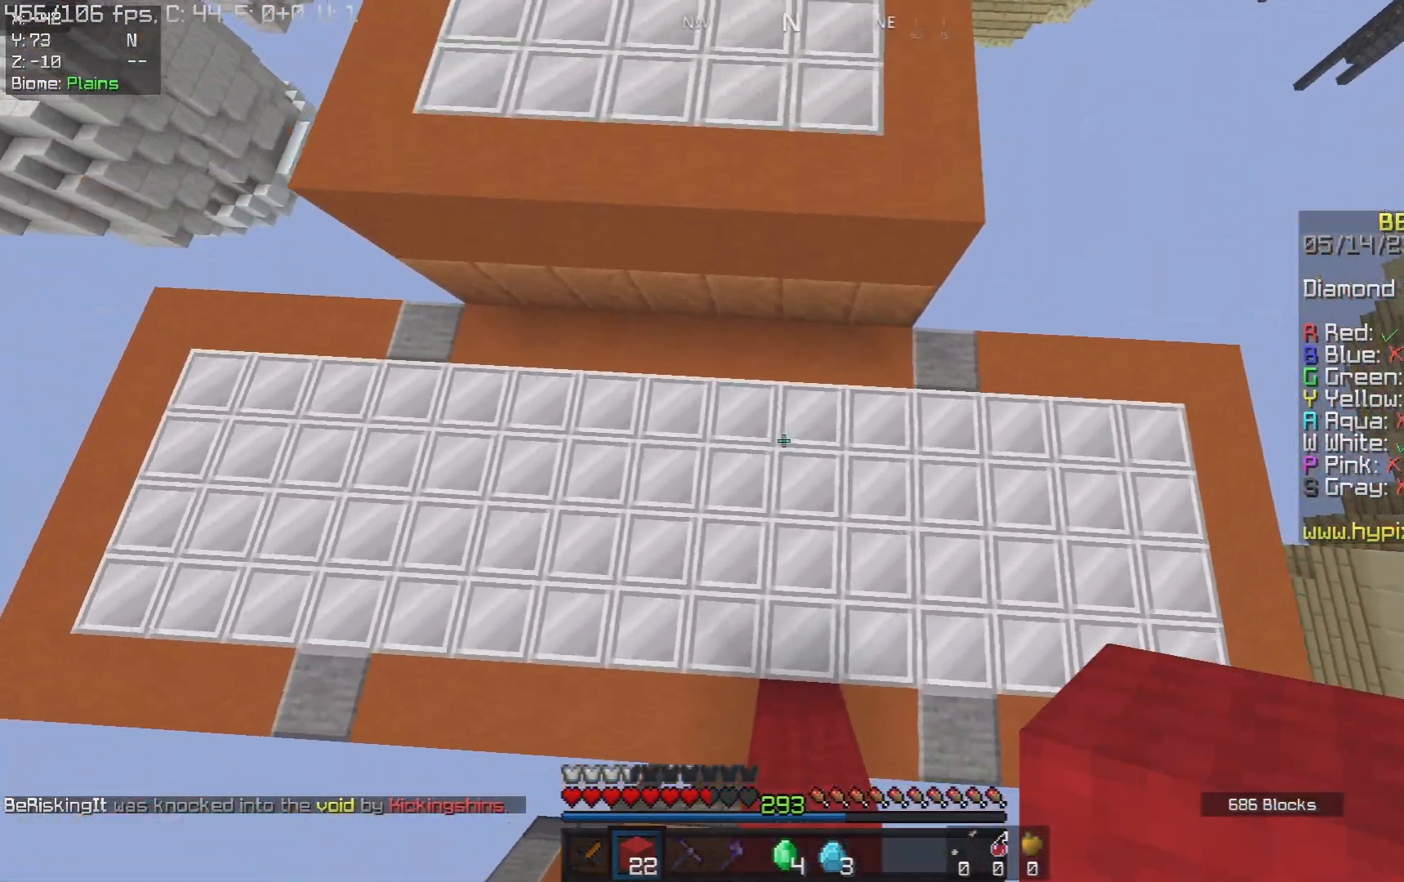
{"keys": ["space", "w"], "mouse": ["right"], "events": [[67, "d", "down"], [117, "space", "up"], [217, "mouse_right", "down"], [283, "d", "up"], [383, "space", "down"]]}
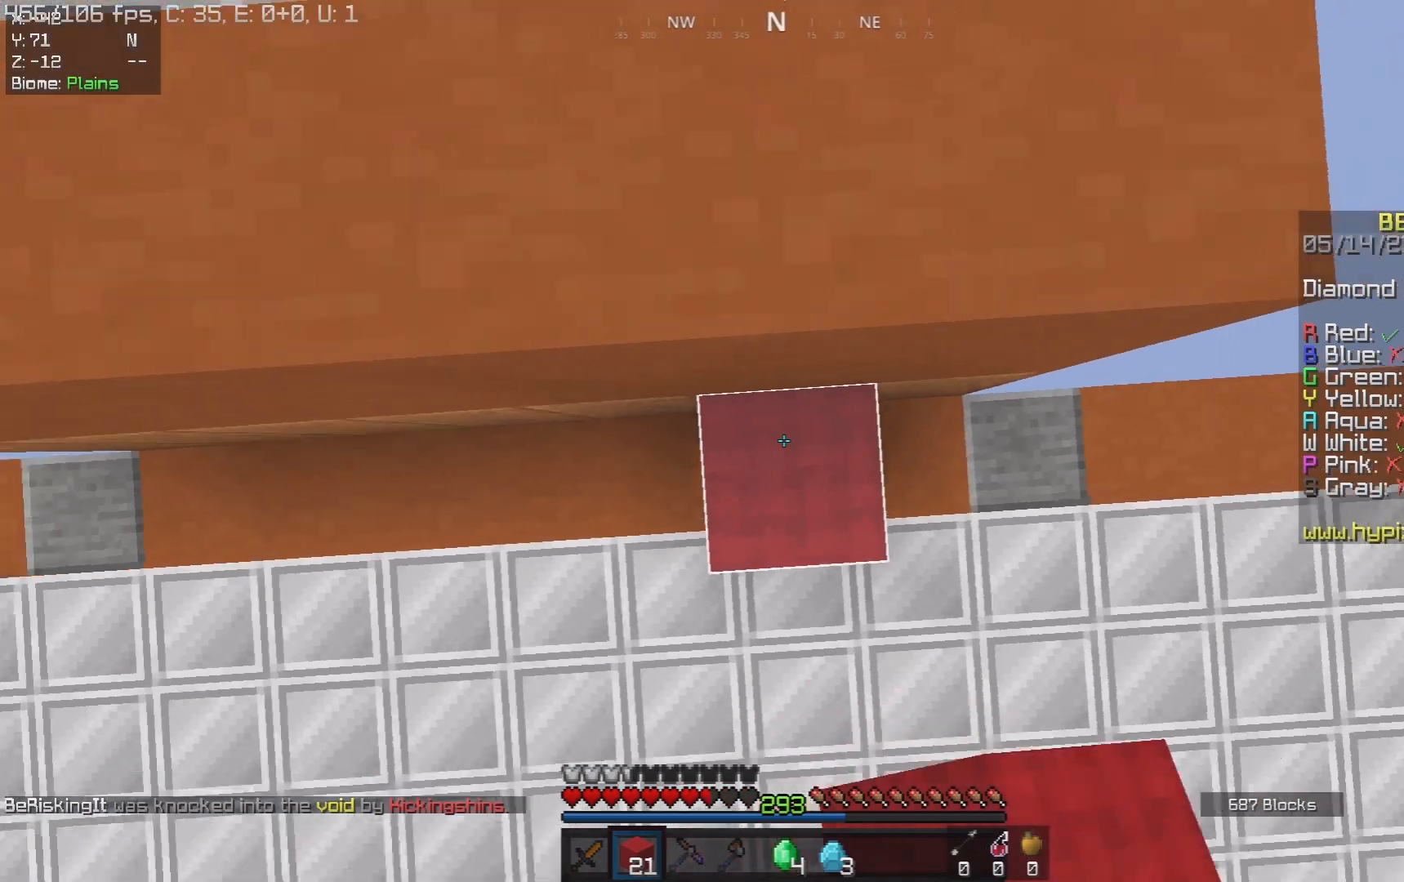
{"keys": ["a", "w"], "mouse": [], "events": [[133, "a", "down"], [183, "space", "up"], [283, "mouse_right", "up"], [383, "a", "up"], [467, "a", "down"]]}
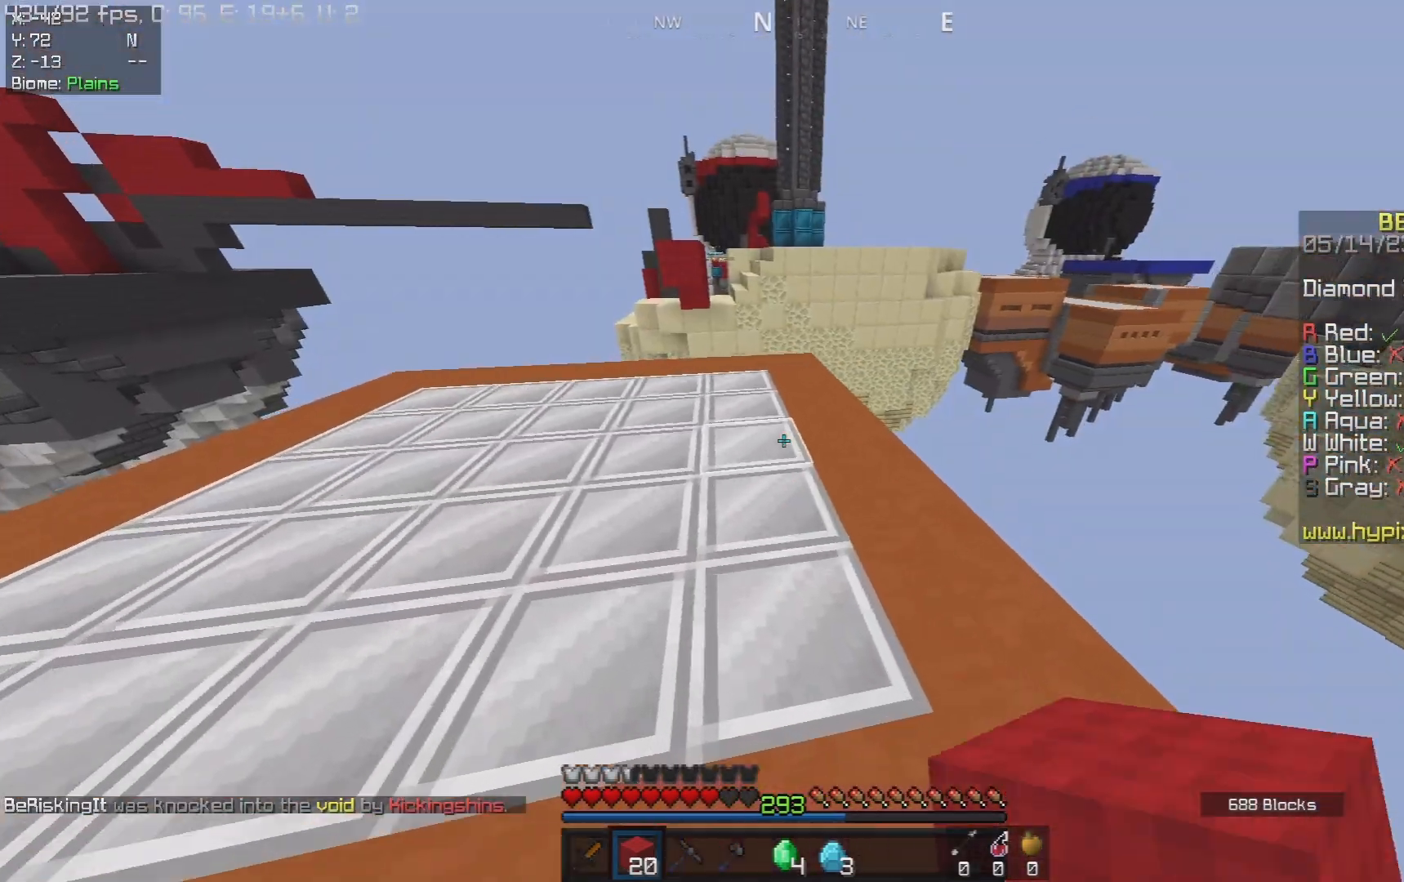
{"keys": ["w"], "mouse": [], "events": [[200, "a", "up"], [350, "a", "down"], [483, "a", "up"]]}
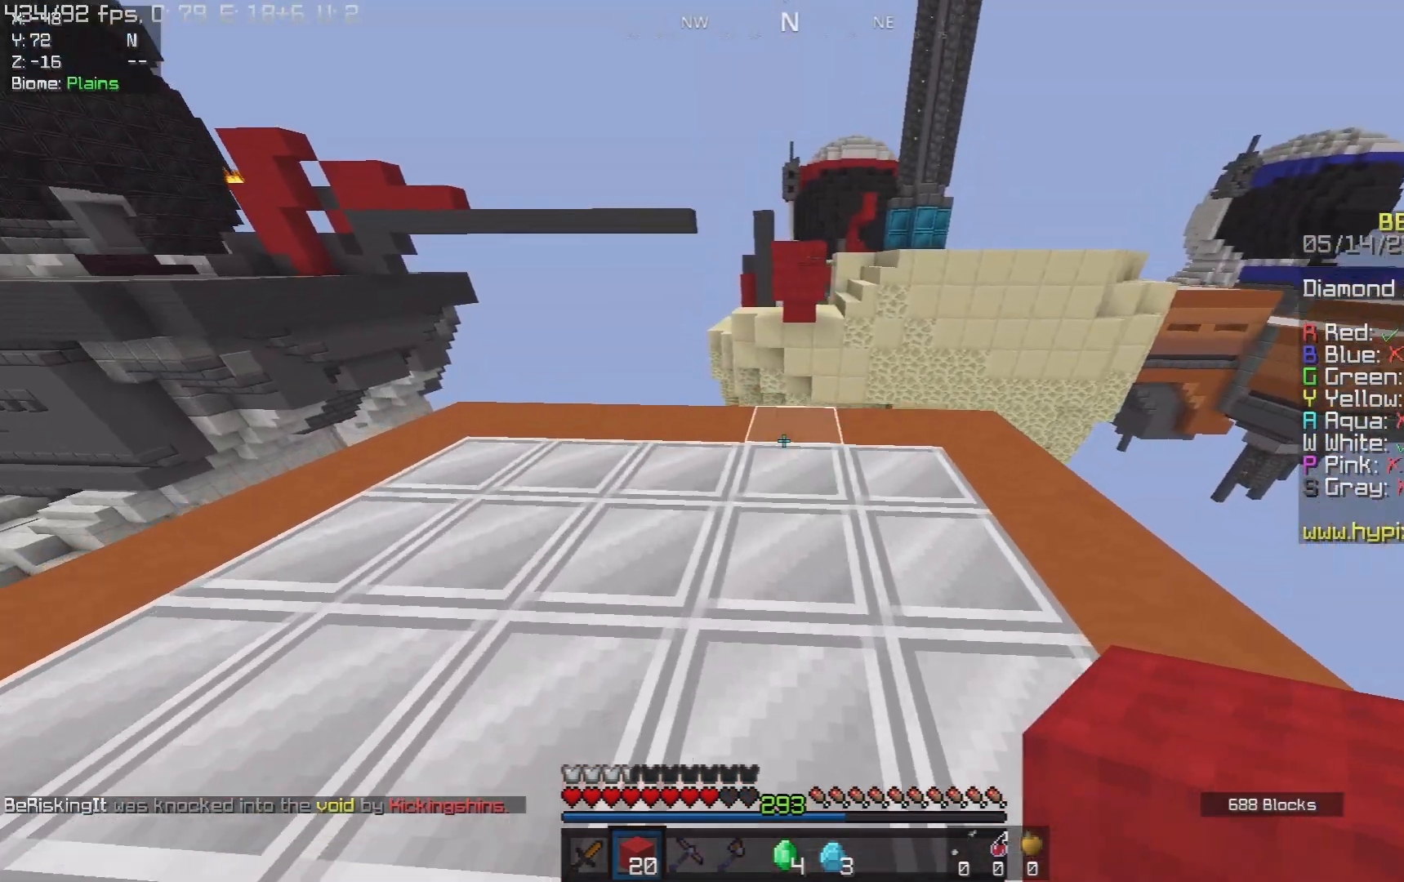
{"keys": ["w"], "mouse": [], "events": [[117, "mouse_right", "down"], [200, "space", "down"], [267, "mouse_right", "up"], [367, "space", "up"]]}
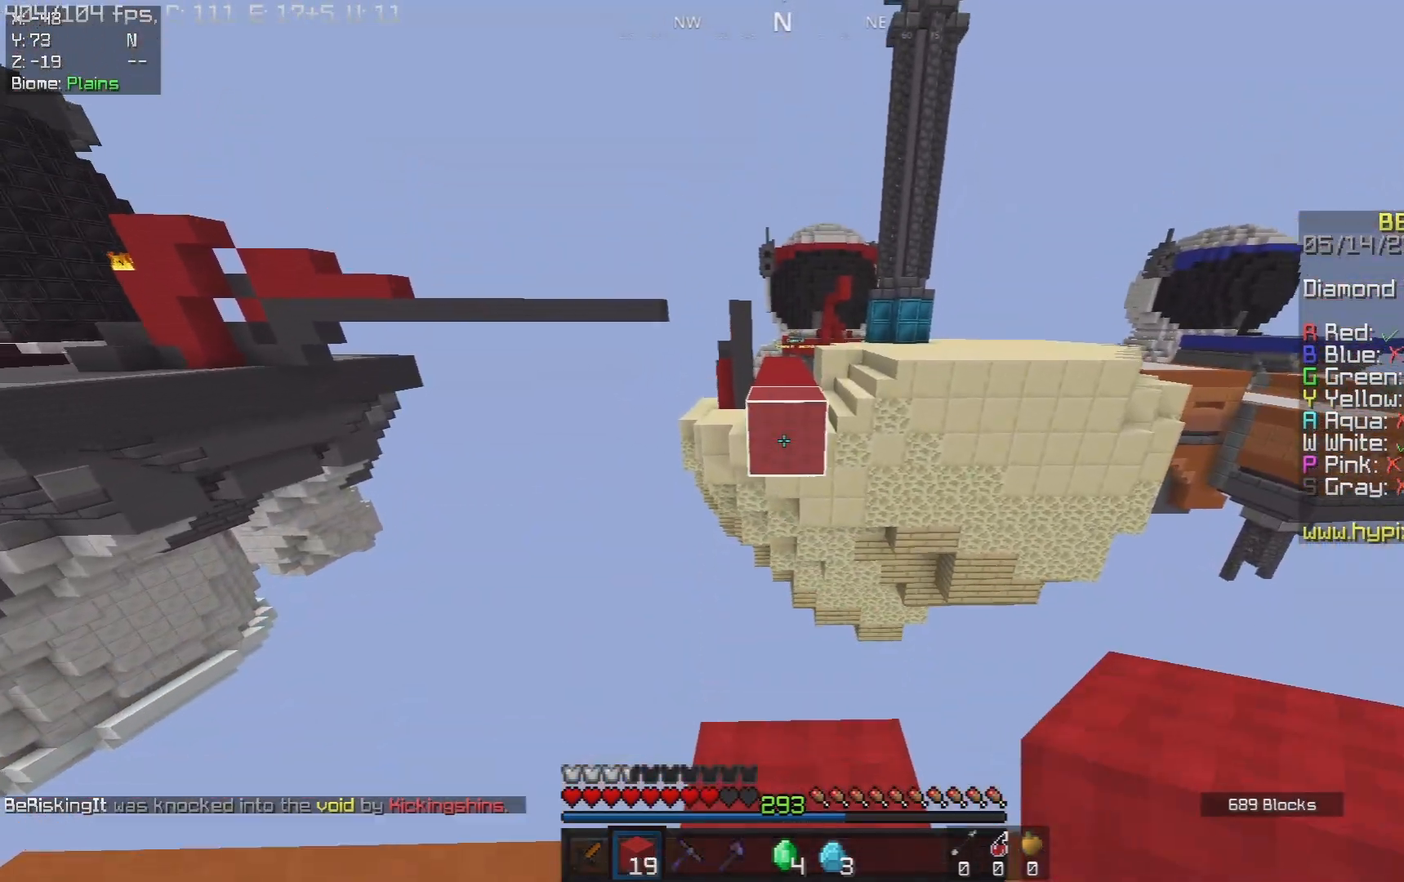
{"keys": ["space", "w"], "mouse": [], "events": [[50, "w", "up"], [67, "s", "down"], [83, "mouse_right", "down"], [267, "s", "up"], [367, "w", "down"], [383, "mouse_right", "up"], [450, "space", "down"]]}
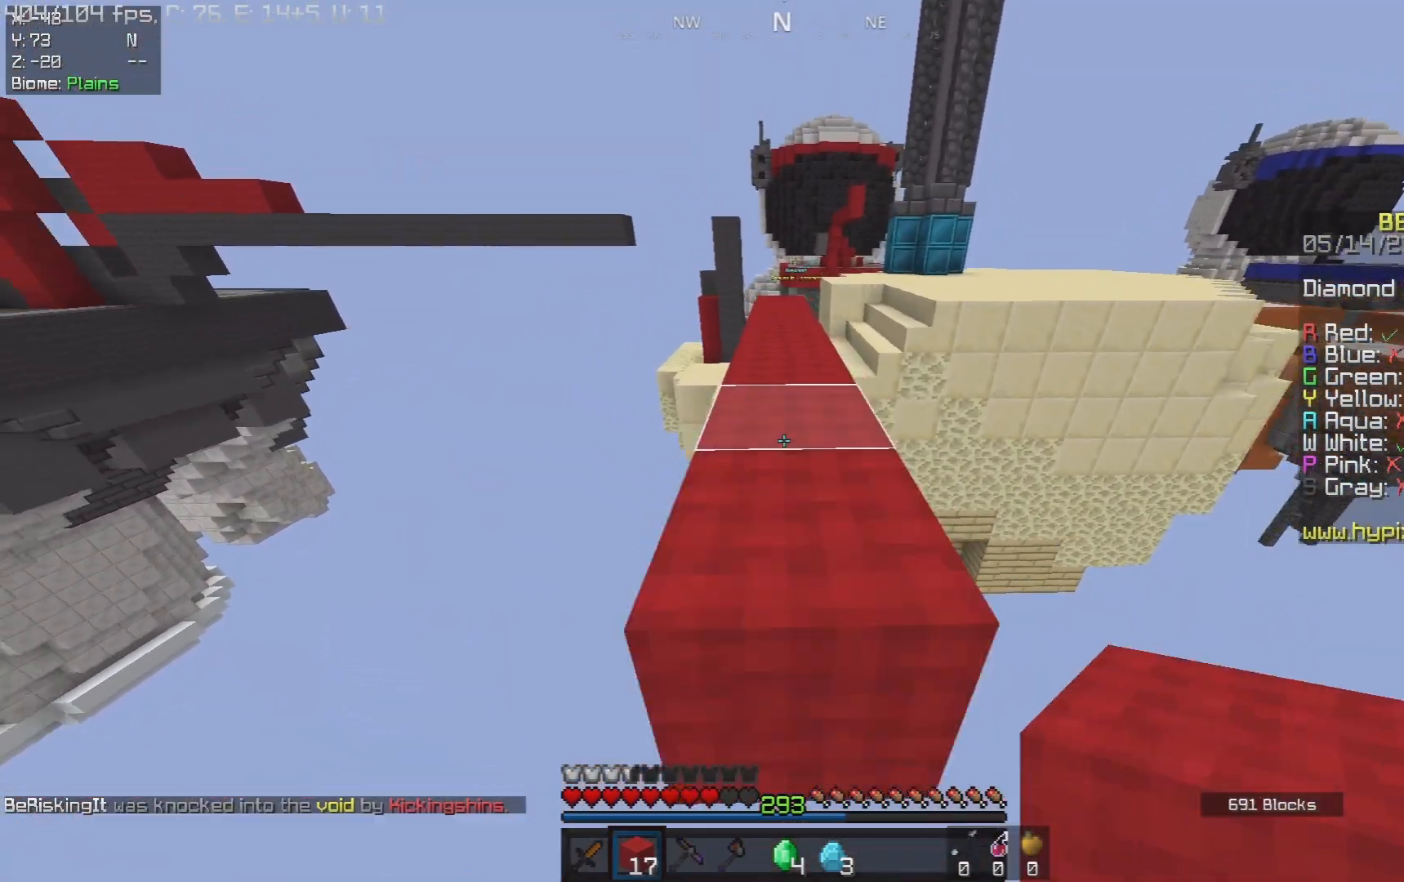
{"keys": ["space", "w"], "mouse": [], "events": [[217, "space", "up"], [333, "space", "down"]]}
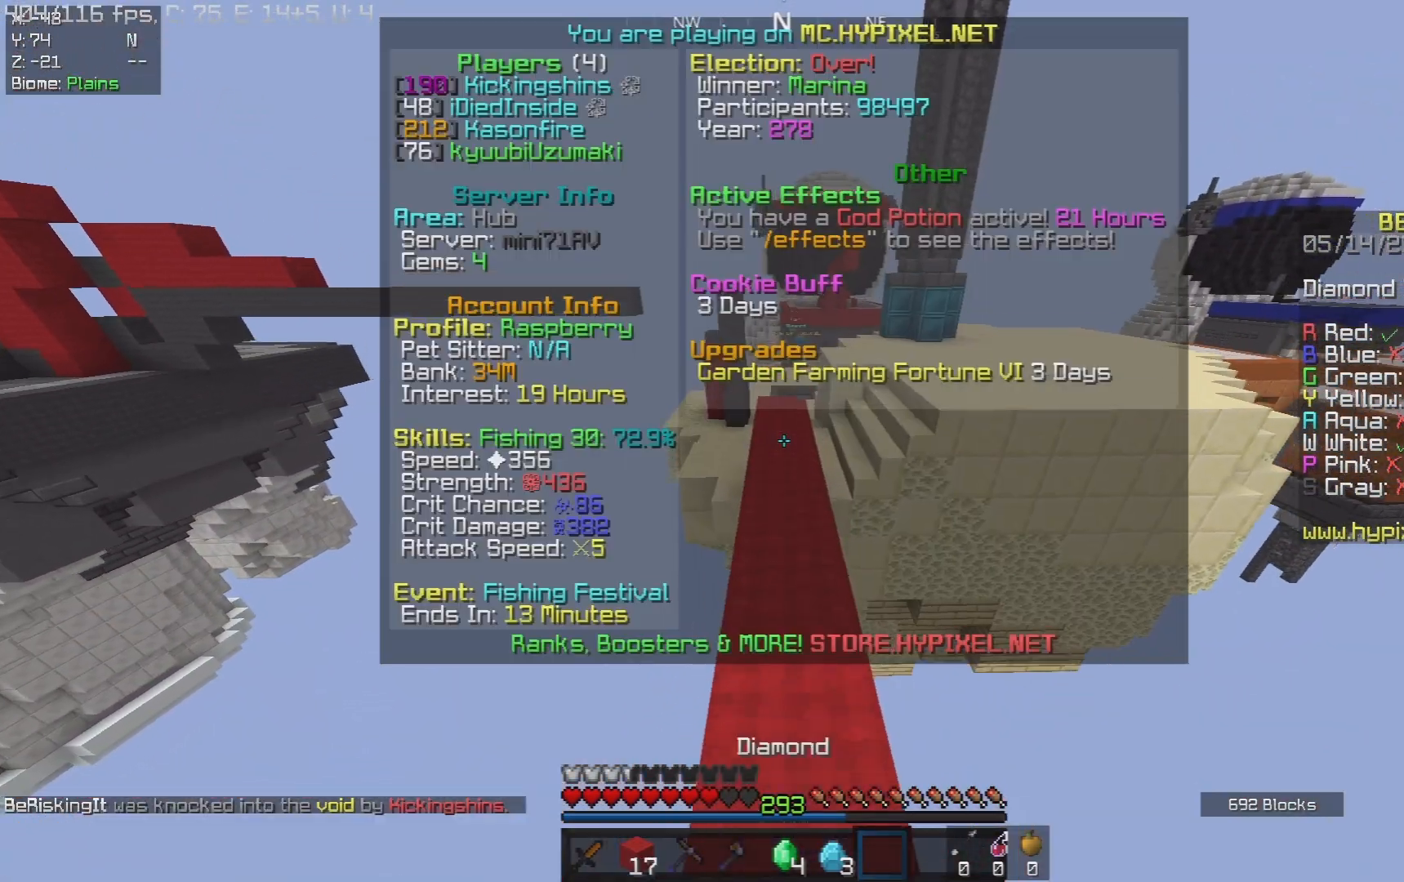
{"keys": ["space", "w"], "mouse": [], "events": []}
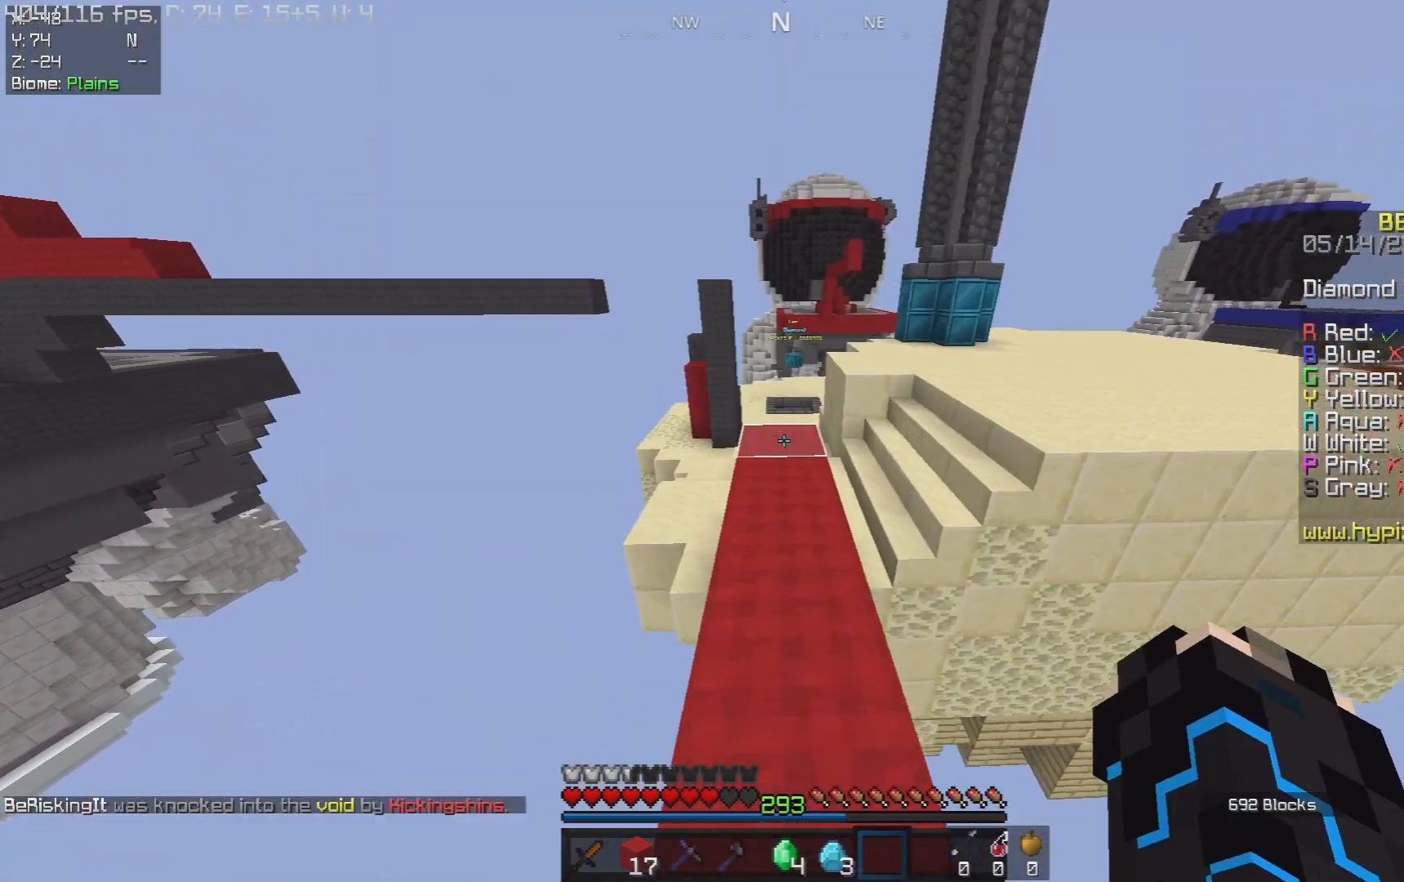
{"keys": ["w"], "mouse": ["left"], "events": [[67, "mouse_left", "down"], [317, "space", "up"]]}
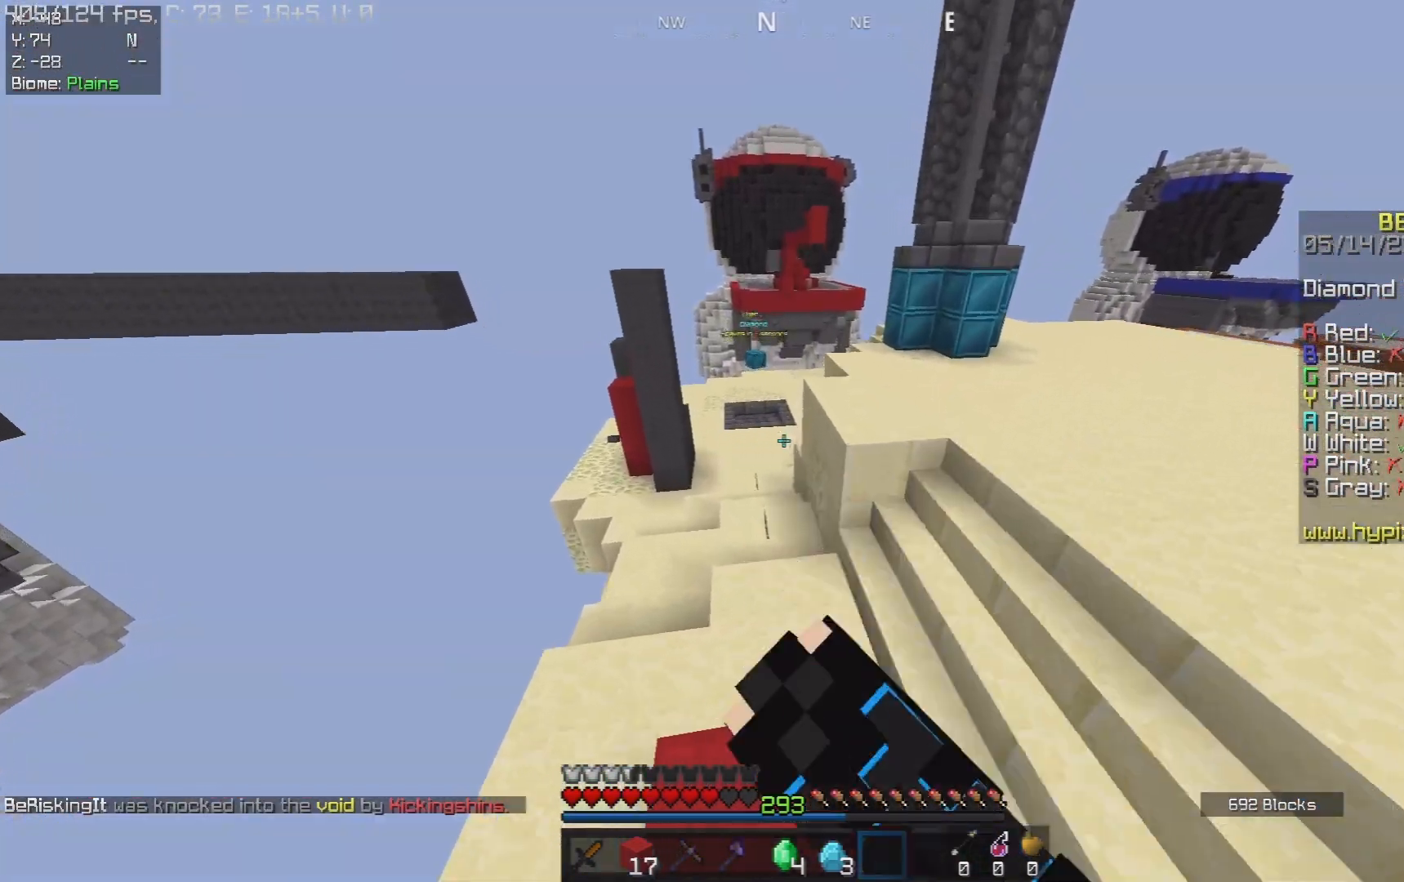
{"keys": ["space", "w"], "mouse": ["left"], "events": [[317, "mouse_left", "up"], [383, "mouse_left", "down"], [500, "space", "down"]]}